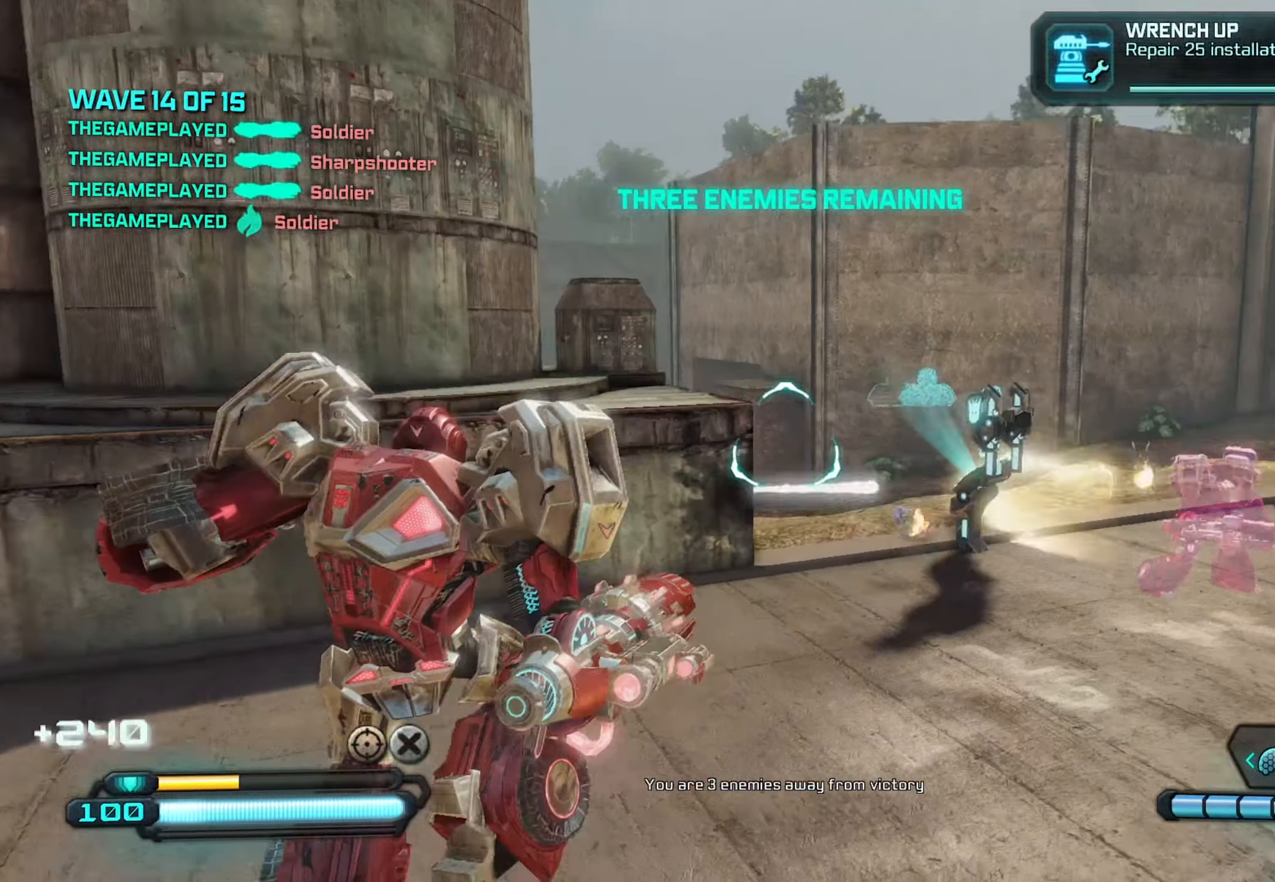
Gameplay with a controller (Xbox layout); each line is a JSON object with the inputs held at the frame after it. "events" lists button and stick changes between this image and that frame as [ms after this image, input, new state], when the widget could be followed in between.
{"buttons": [], "left_stick": "up-right", "right_stick": "down-left", "events": [[16, "right_stick", "center"], [216, "right_stick", "down-left"], [233, "left_stick", "up-right"]]}
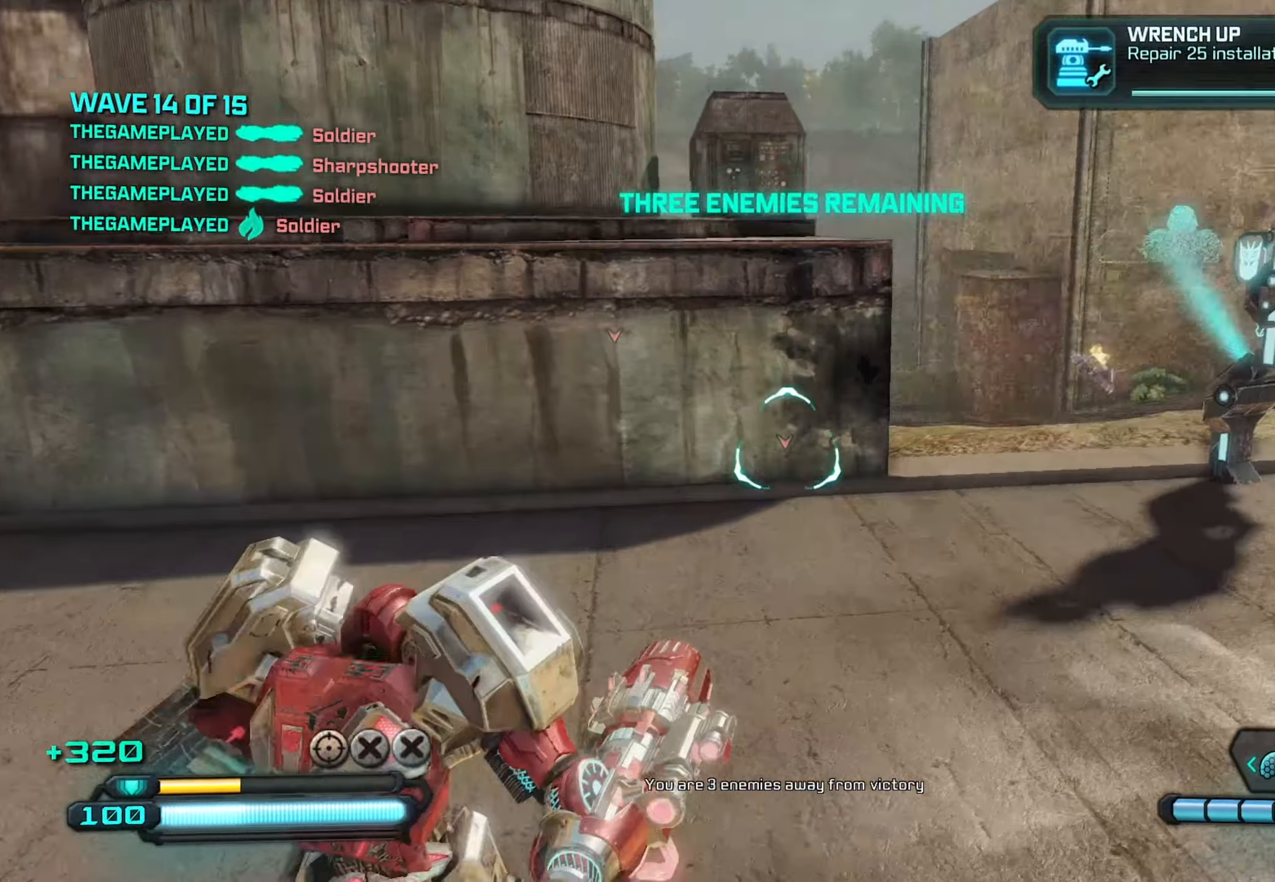
{"buttons": [], "left_stick": "up-right", "right_stick": "down-left", "events": [[100, "A", "down"], [200, "A", "up"]]}
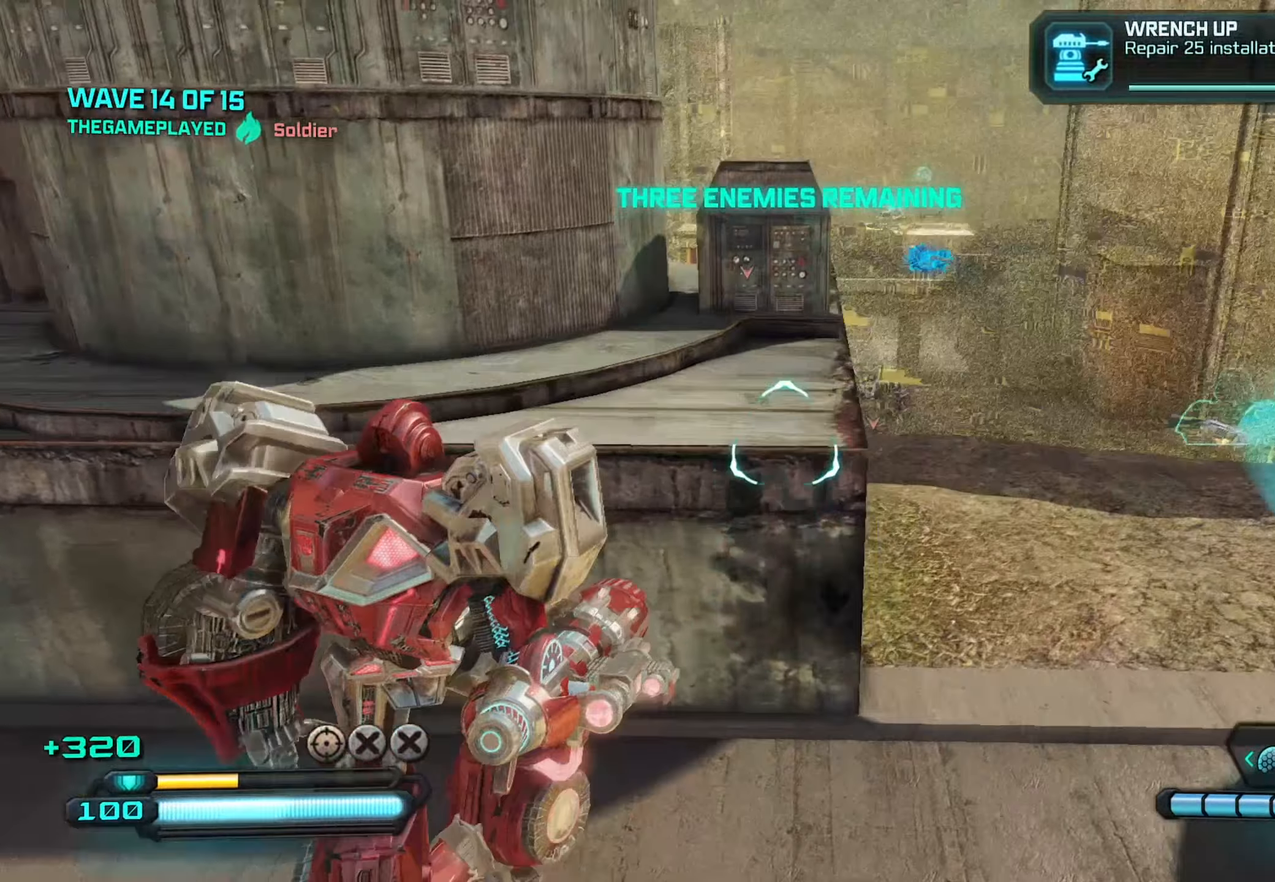
{"buttons": ["R2"], "left_stick": "right", "right_stick": "up", "events": [[50, "right_stick", "down-right"], [133, "right_stick", "up-right"], [250, "right_stick", "up"], [300, "R2", "down"], [400, "left_stick", "right"]]}
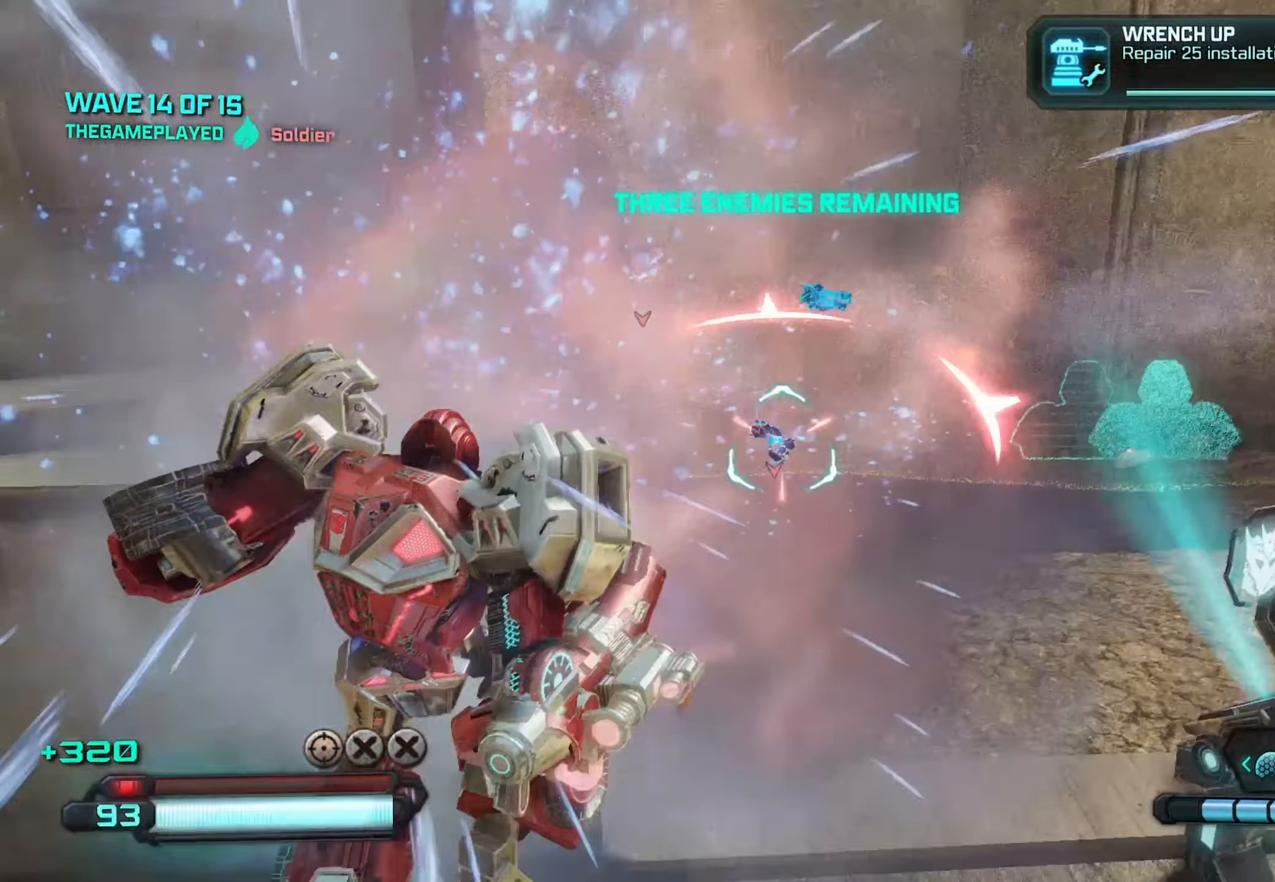
{"buttons": ["R2"], "left_stick": "down", "right_stick": "up-left", "events": [[50, "left_stick", "down-right"], [333, "right_stick", "up-left"], [400, "left_stick", "down"]]}
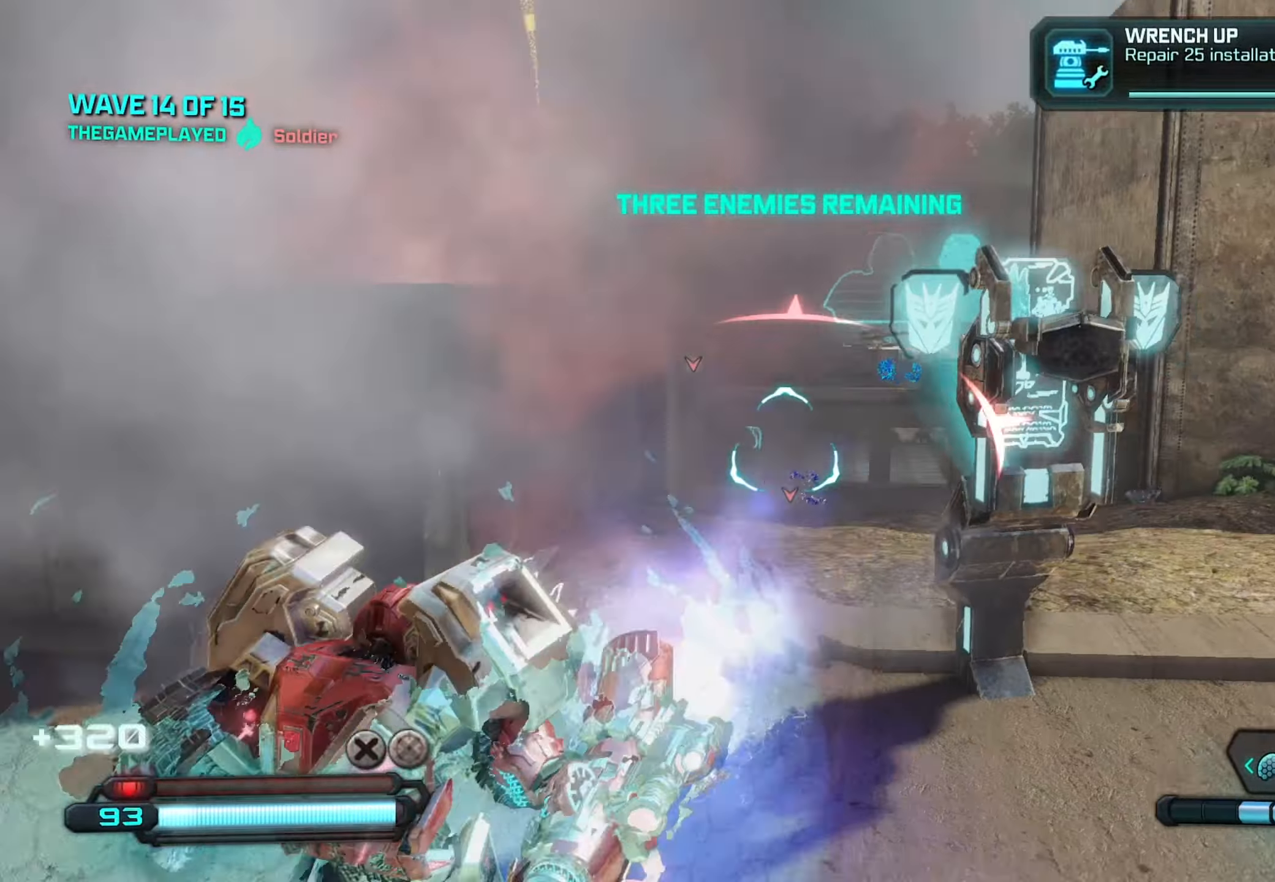
{"buttons": ["L2", "R2"], "left_stick": "up", "right_stick": "center", "events": [[33, "L2", "down"], [50, "left_stick", "down-left"], [50, "right_stick", "center"], [183, "right_stick", "down-right"], [366, "left_stick", "up"], [500, "right_stick", "center"]]}
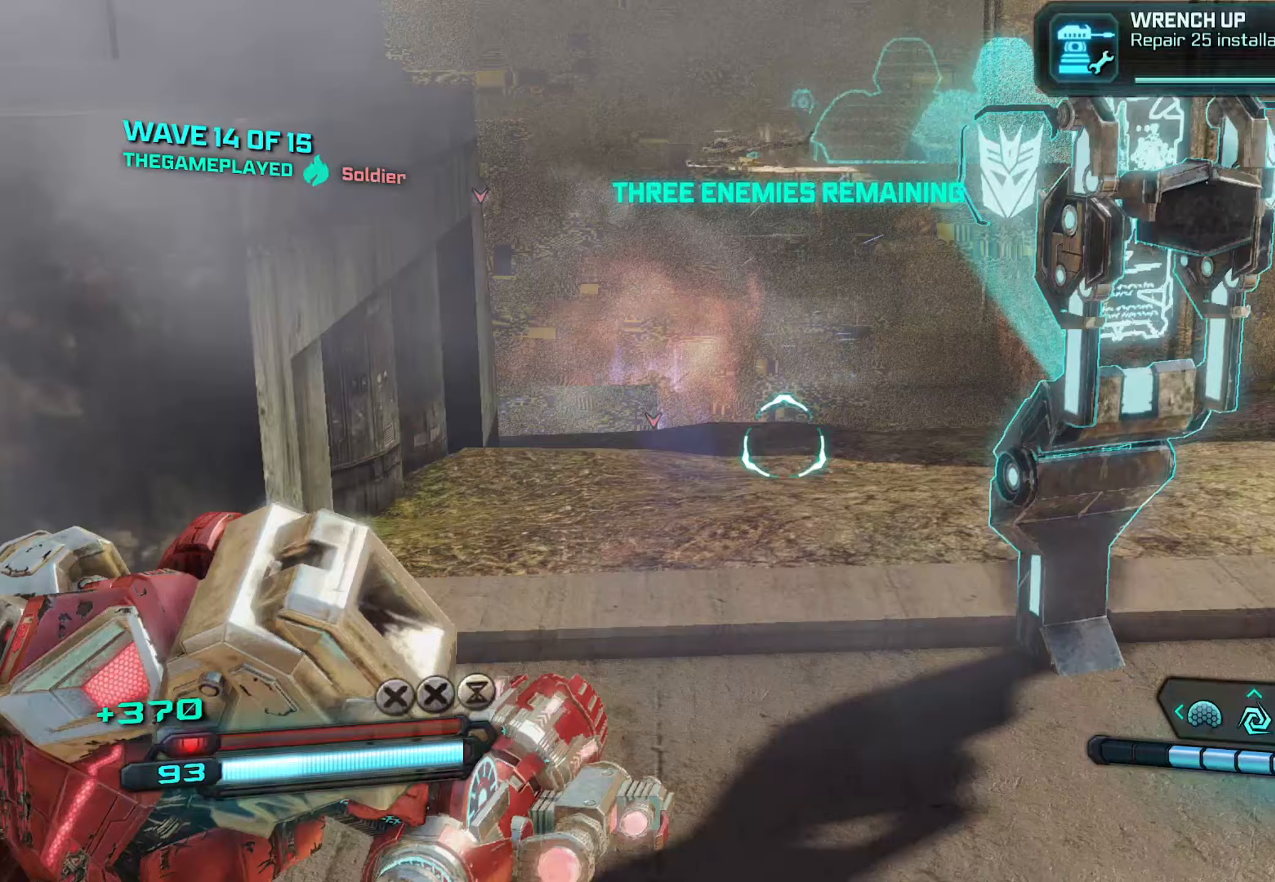
{"buttons": ["L2", "R2"], "left_stick": "up-right", "right_stick": "down-right", "events": [[50, "left_stick", "up-left"], [67, "right_stick", "up-left"], [300, "right_stick", "center"], [400, "right_stick", "down-right"], [433, "left_stick", "up-right"]]}
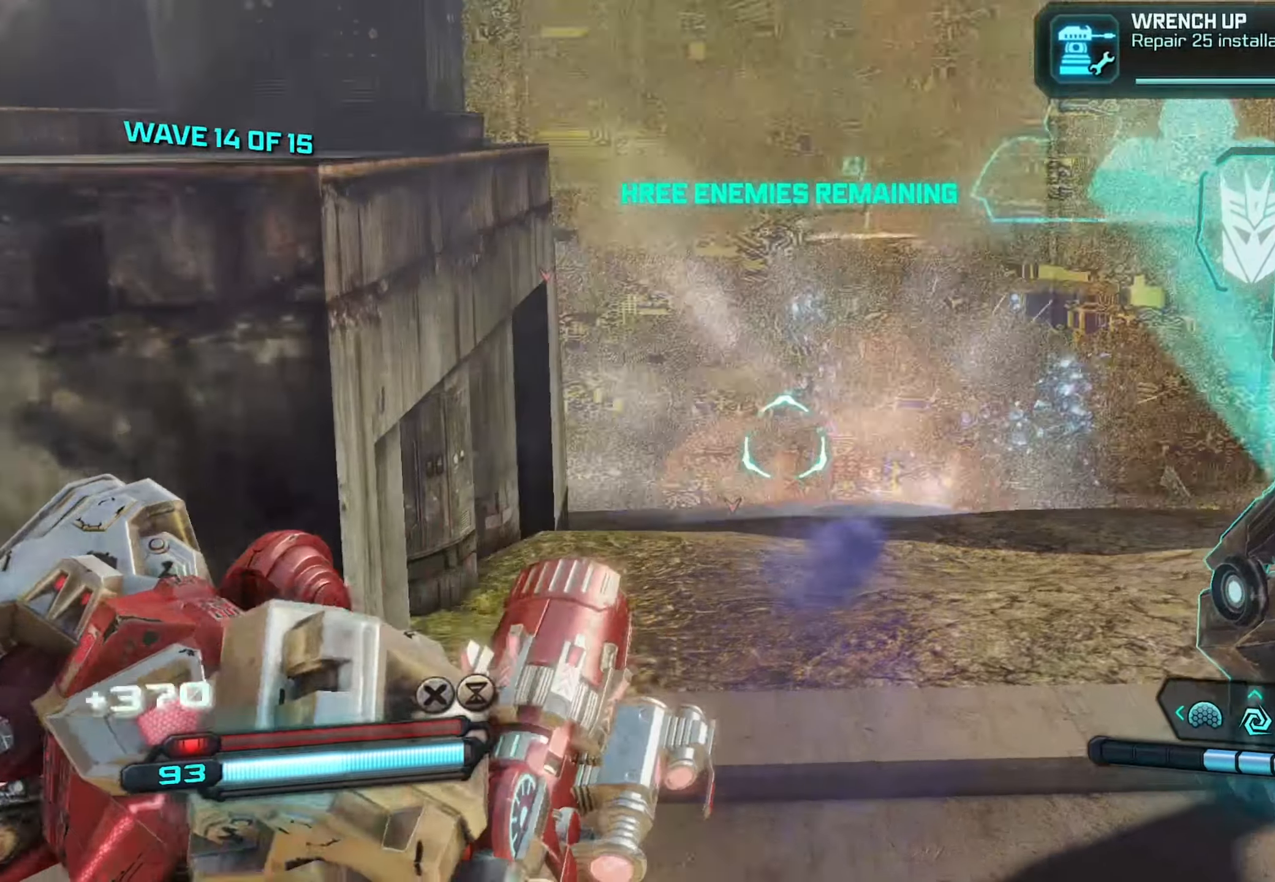
{"buttons": ["L2", "R2"], "left_stick": "center", "right_stick": "center", "events": [[100, "left_stick", "up"], [117, "right_stick", "down-left"], [400, "right_stick", "center"], [500, "left_stick", "center"]]}
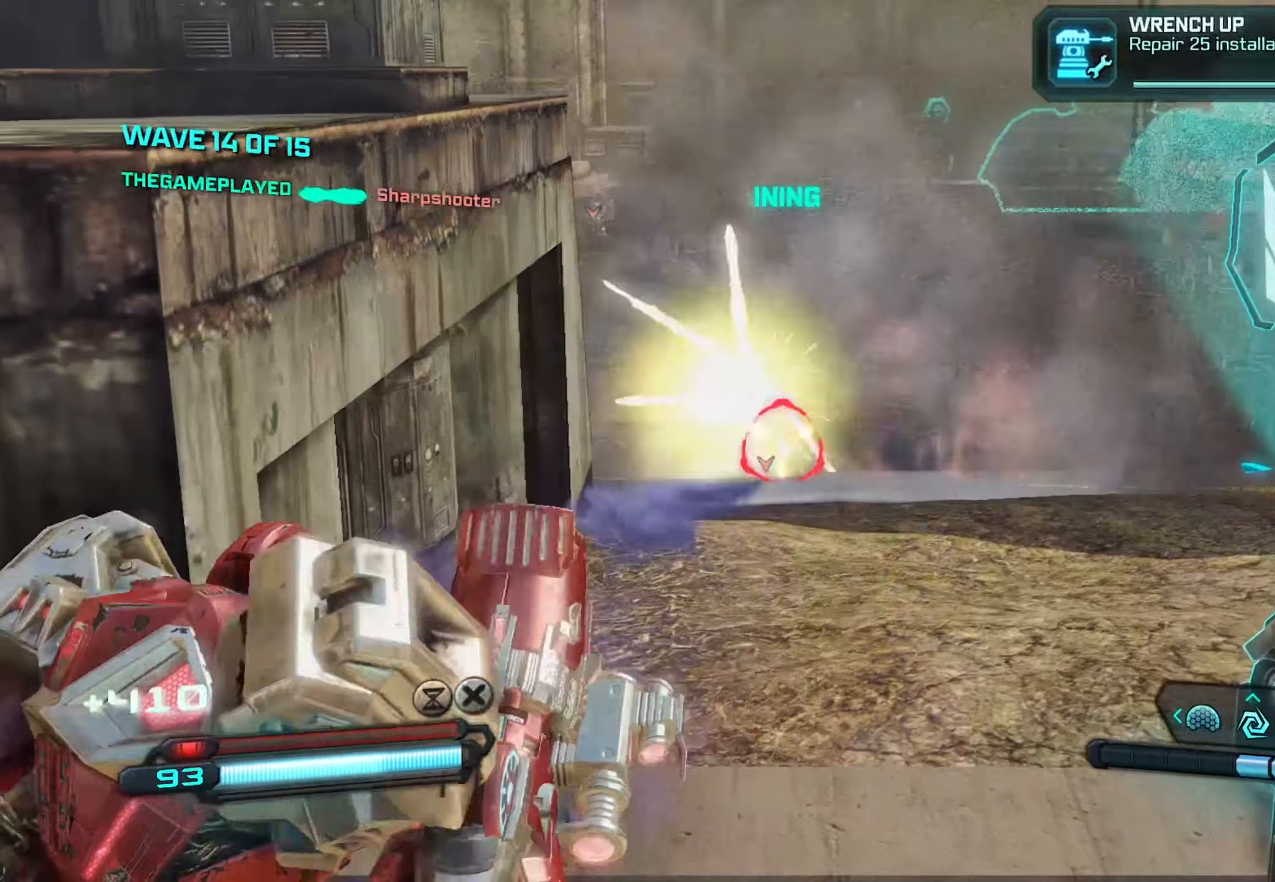
{"buttons": [], "left_stick": "down-left", "right_stick": "up-left", "events": [[33, "left_stick", "down"], [217, "left_stick", "down-right"], [233, "right_stick", "up-left"], [433, "L2", "up"], [450, "R2", "up"], [500, "left_stick", "down-left"]]}
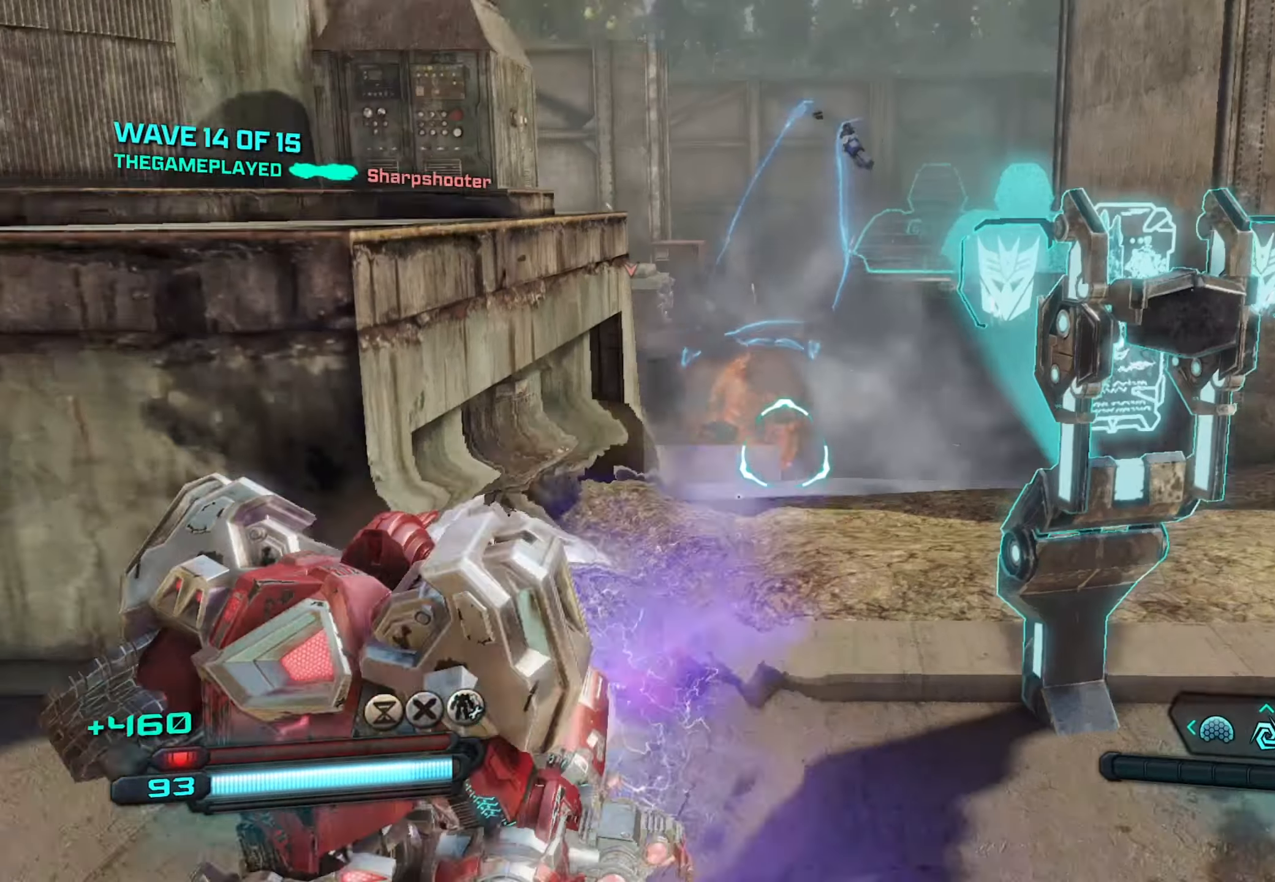
{"buttons": [], "left_stick": "down-left", "right_stick": "up-right", "events": [[17, "right_stick", "center"], [67, "X", "down"], [150, "X", "up"], [167, "right_stick", "up-right"], [217, "right_stick", "right"], [350, "L1", "down"], [383, "right_stick", "up-right"], [467, "L1", "up"]]}
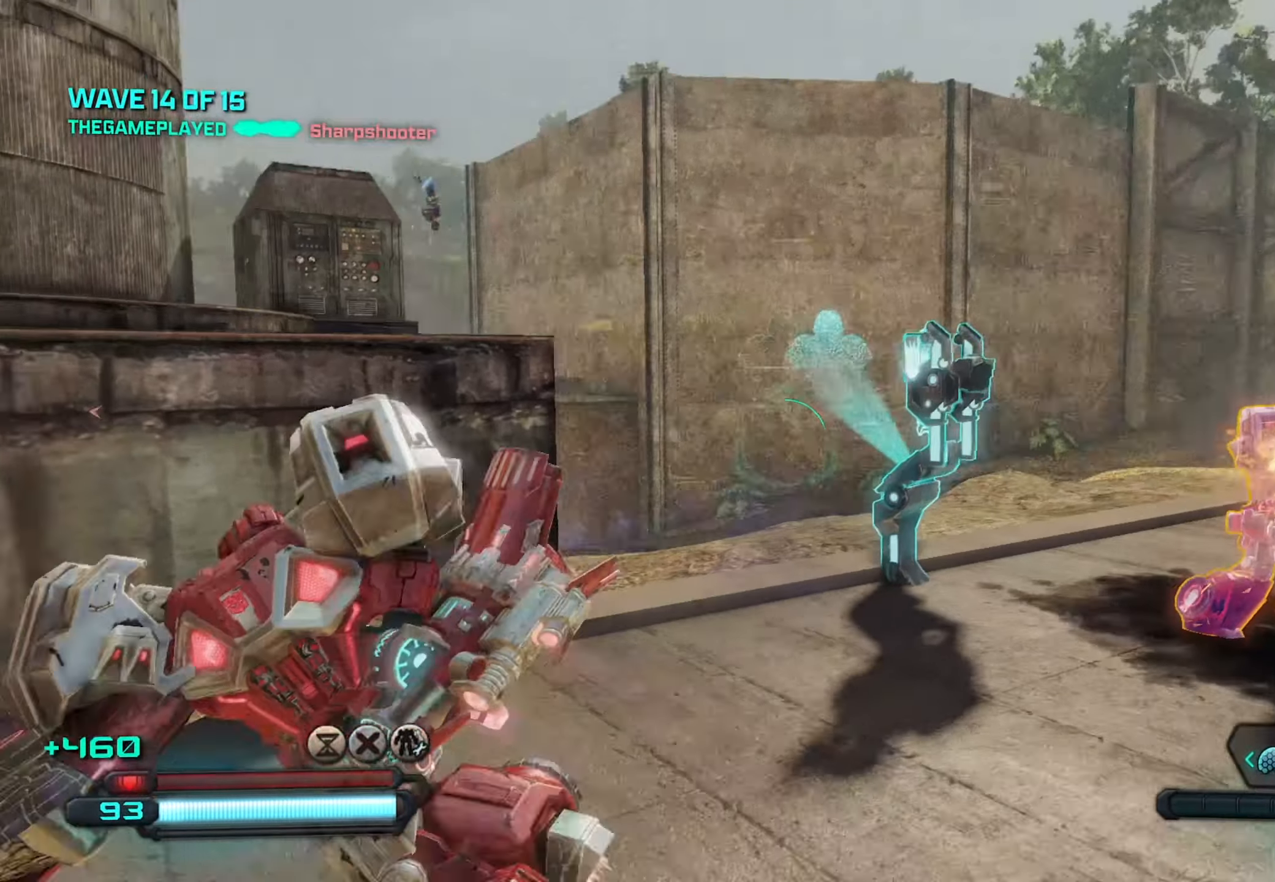
{"buttons": [], "left_stick": "down-right", "right_stick": "down-right", "events": [[450, "right_stick", "down-right"], [483, "left_stick", "down-right"]]}
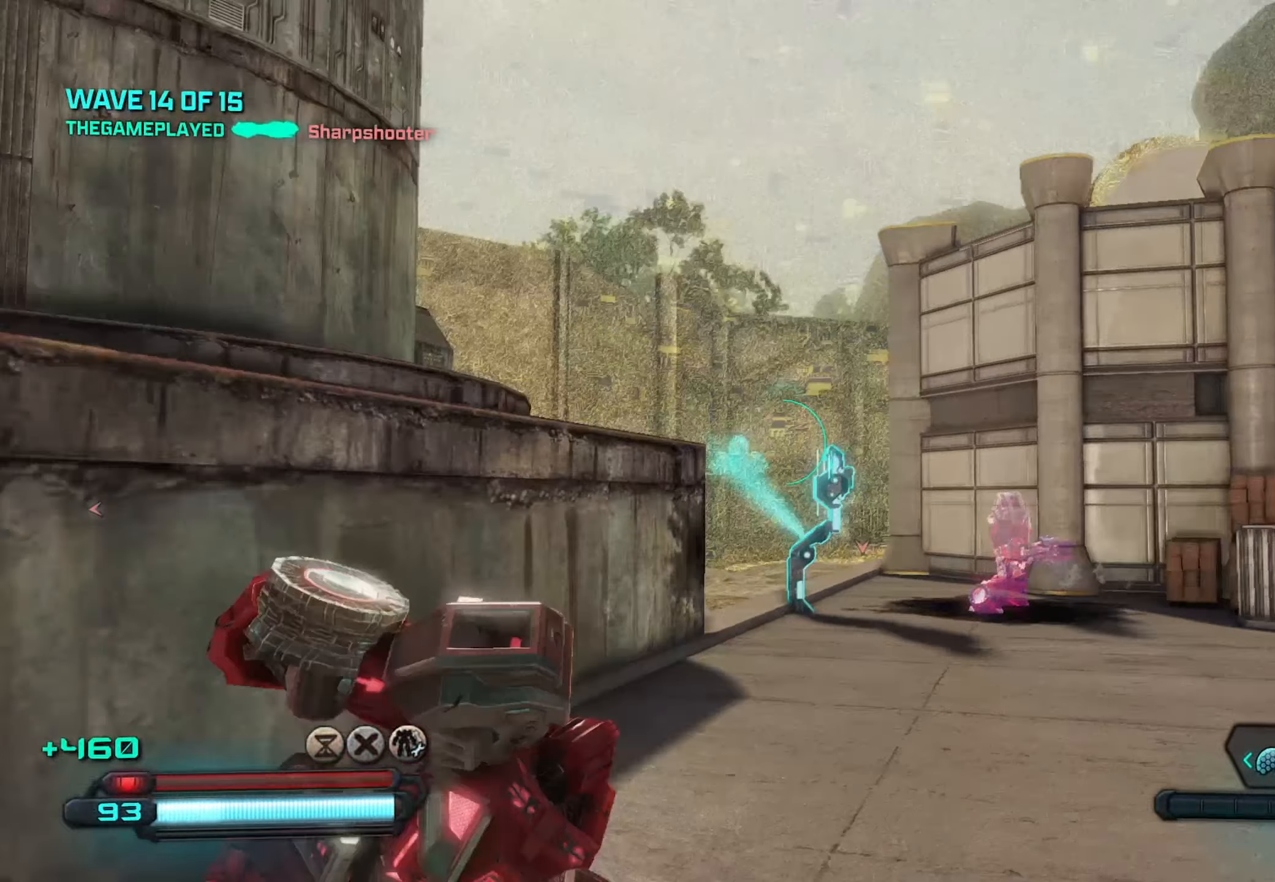
{"buttons": [], "left_stick": "down-right", "right_stick": "center", "events": [[117, "right_stick", "down"], [383, "right_stick", "center"]]}
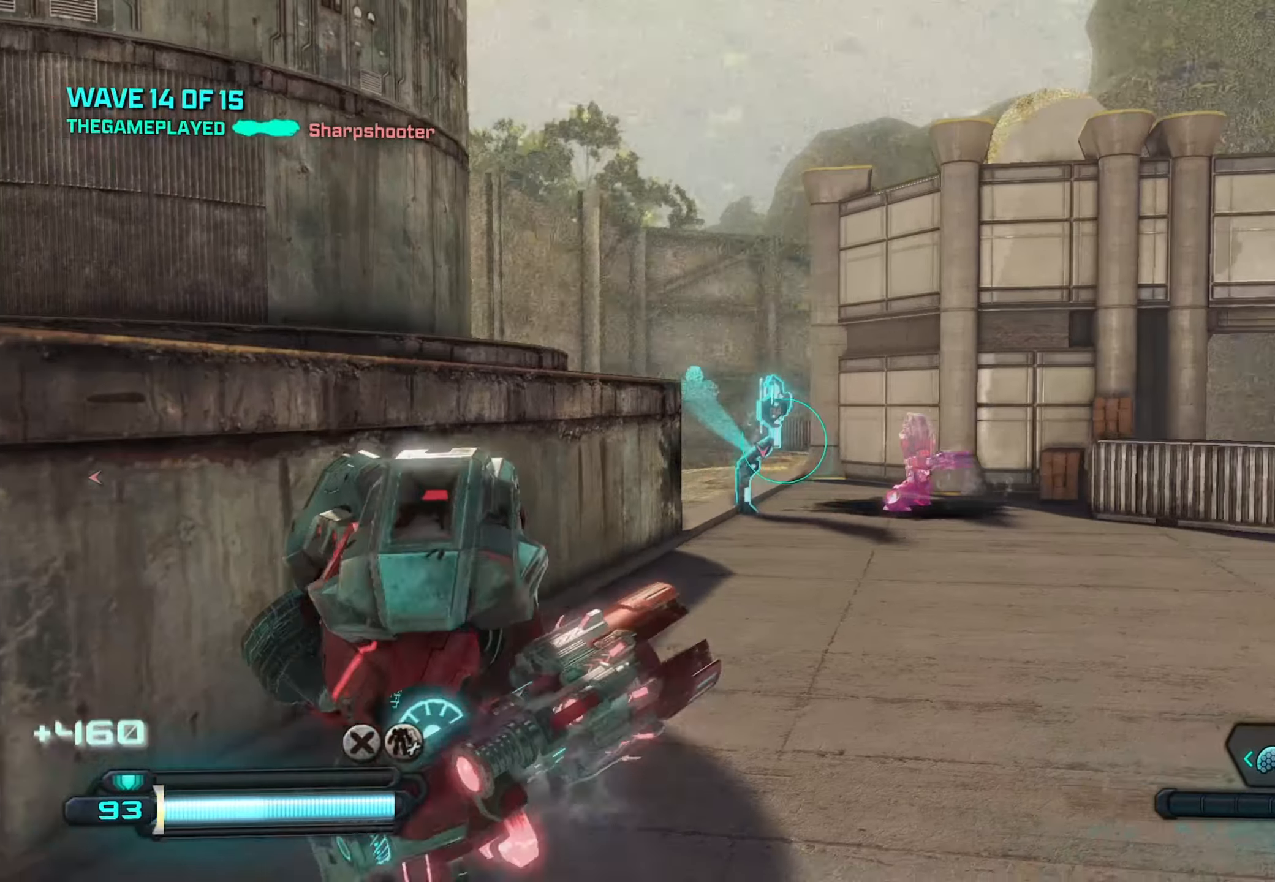
{"buttons": ["L2"], "left_stick": "up-right", "right_stick": "up-left", "events": [[117, "left_stick", "right"], [200, "right_stick", "up-left"], [300, "L2", "down"], [367, "left_stick", "up-right"]]}
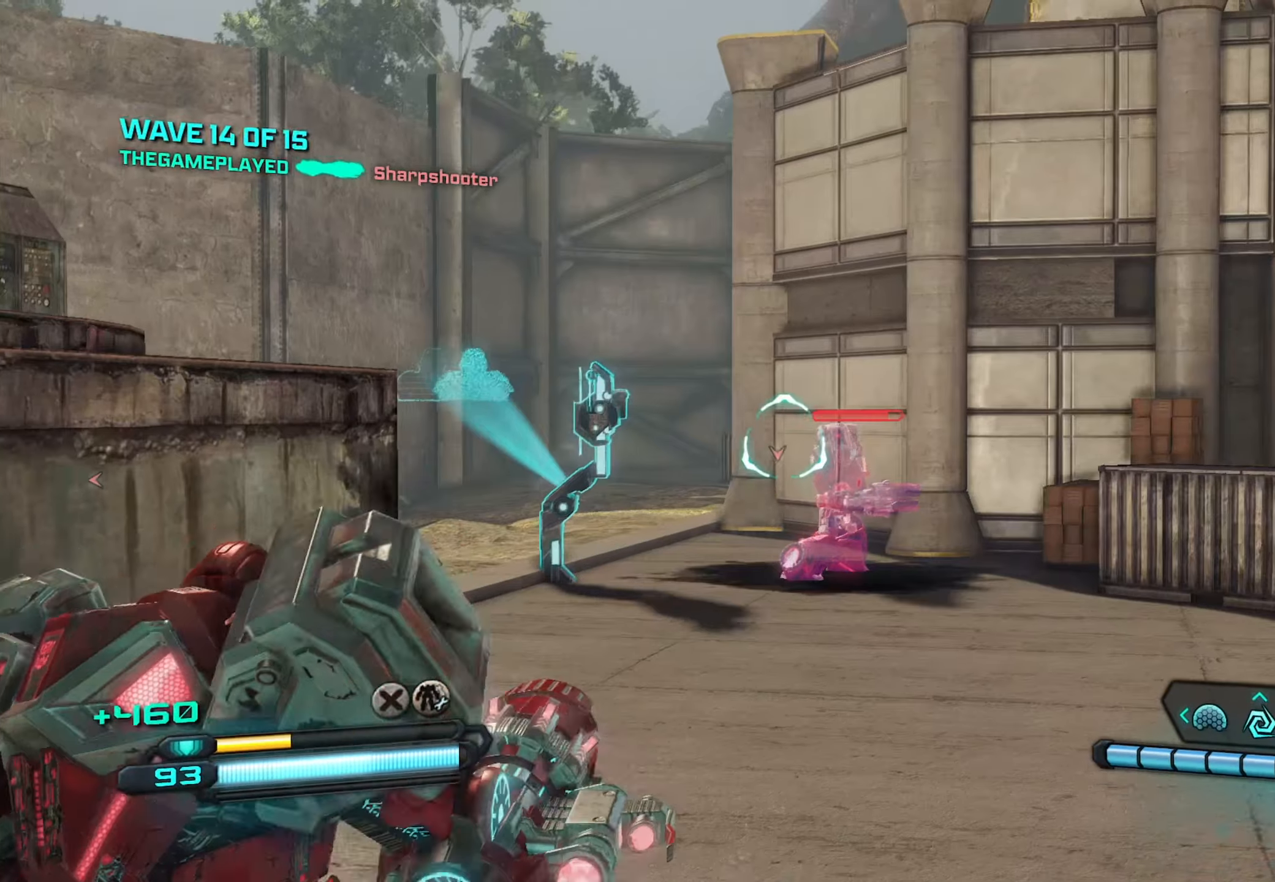
{"buttons": ["L2"], "left_stick": "up", "right_stick": "center", "events": [[17, "left_stick", "up"], [333, "right_stick", "down-left"], [383, "right_stick", "center"]]}
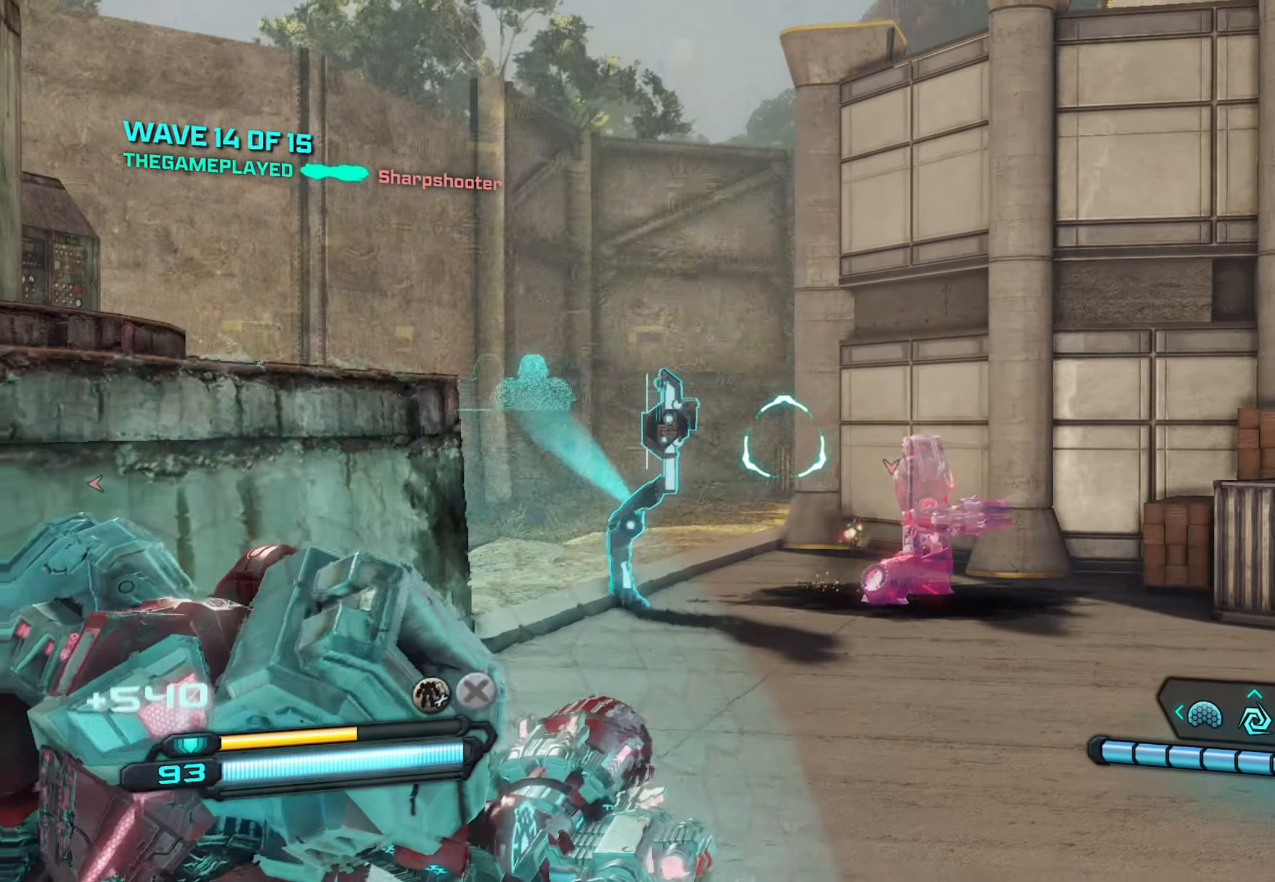
{"buttons": [], "left_stick": "up-right", "right_stick": "up", "events": [[50, "L2", "up"], [67, "Y", "down"], [167, "Y", "up"], [300, "right_stick", "up"], [317, "left_stick", "up-right"]]}
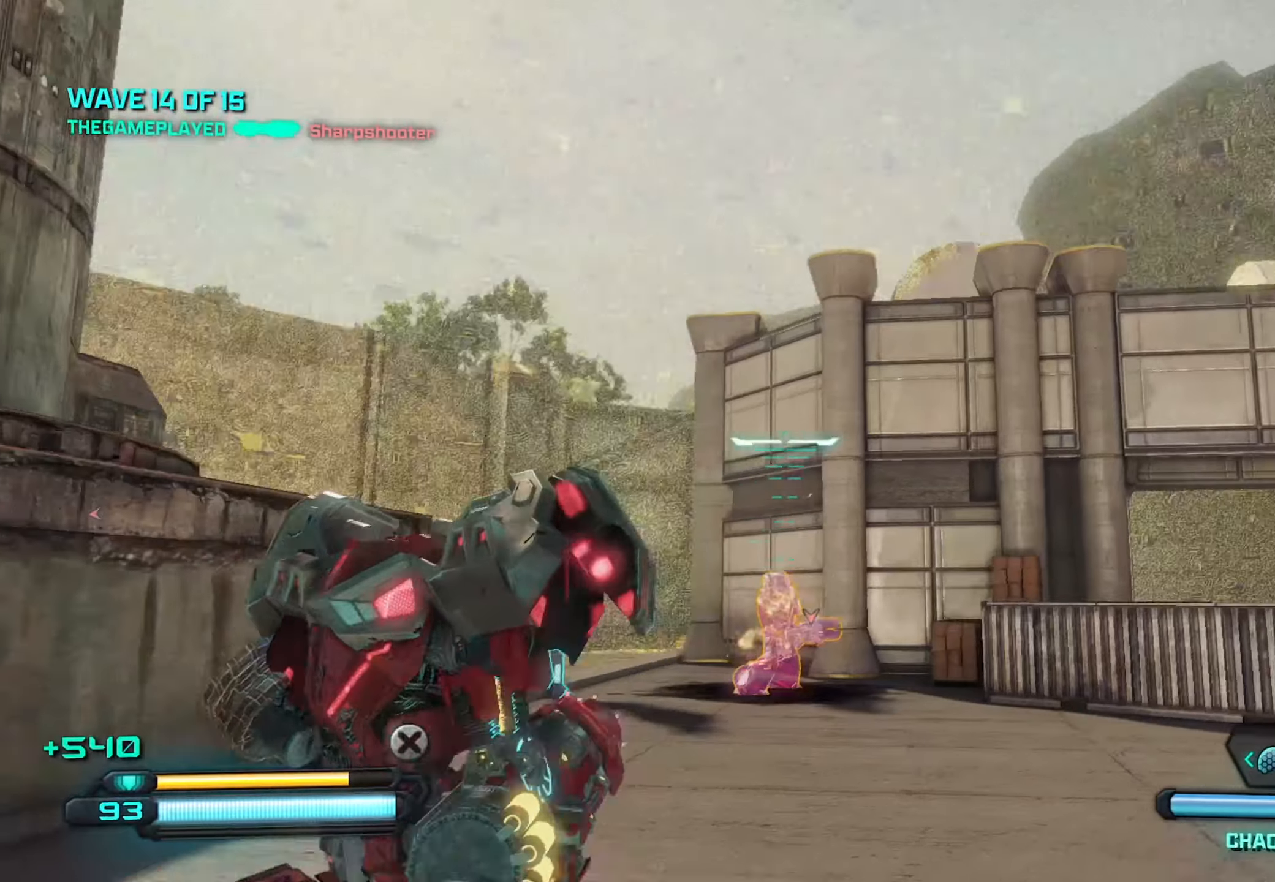
{"buttons": [], "left_stick": "up", "right_stick": "up", "events": [[184, "left_stick", "up"], [217, "A", "down"], [384, "A", "up"]]}
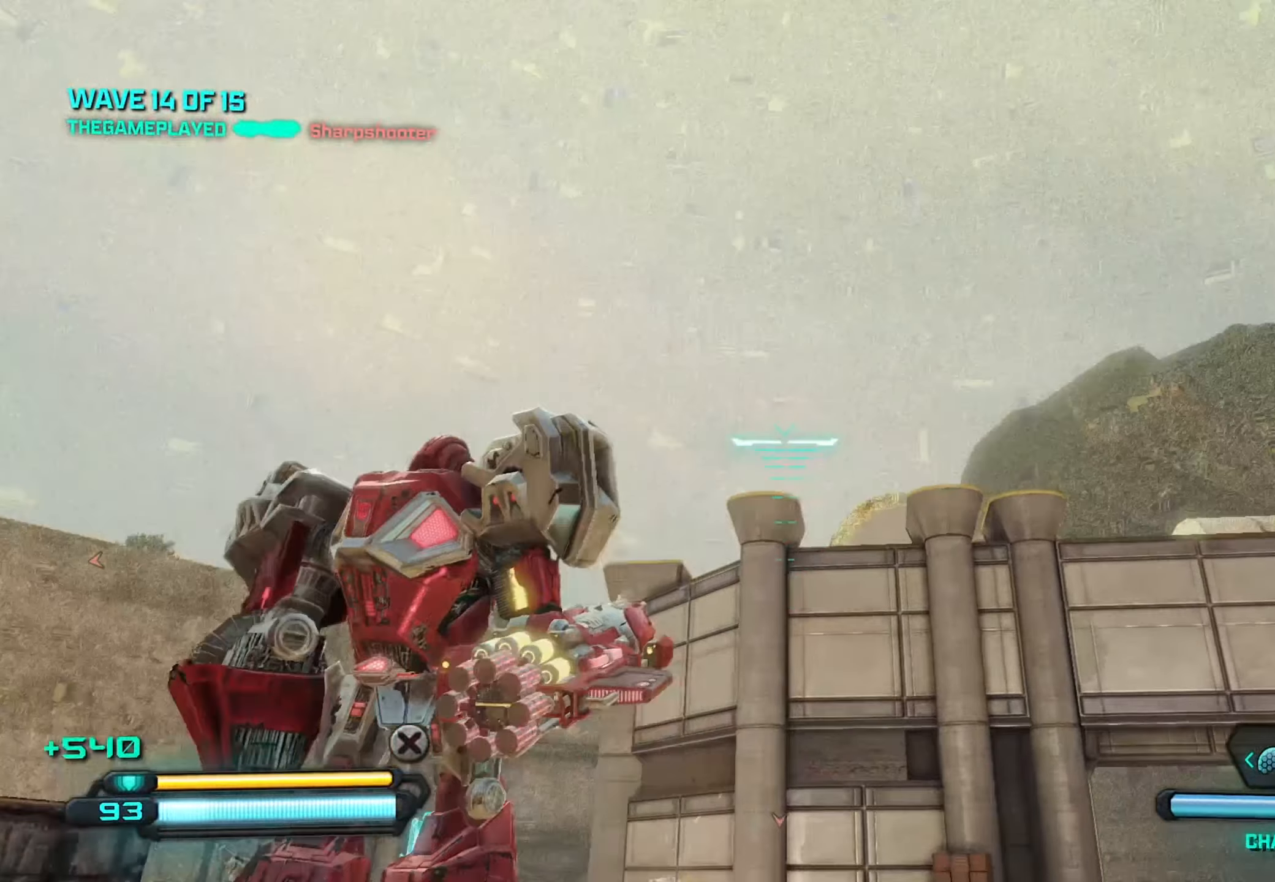
{"buttons": [], "left_stick": "down-left", "right_stick": "center", "events": [[334, "R2", "down"], [417, "right_stick", "center"], [434, "R2", "up"], [434, "left_stick", "down-left"]]}
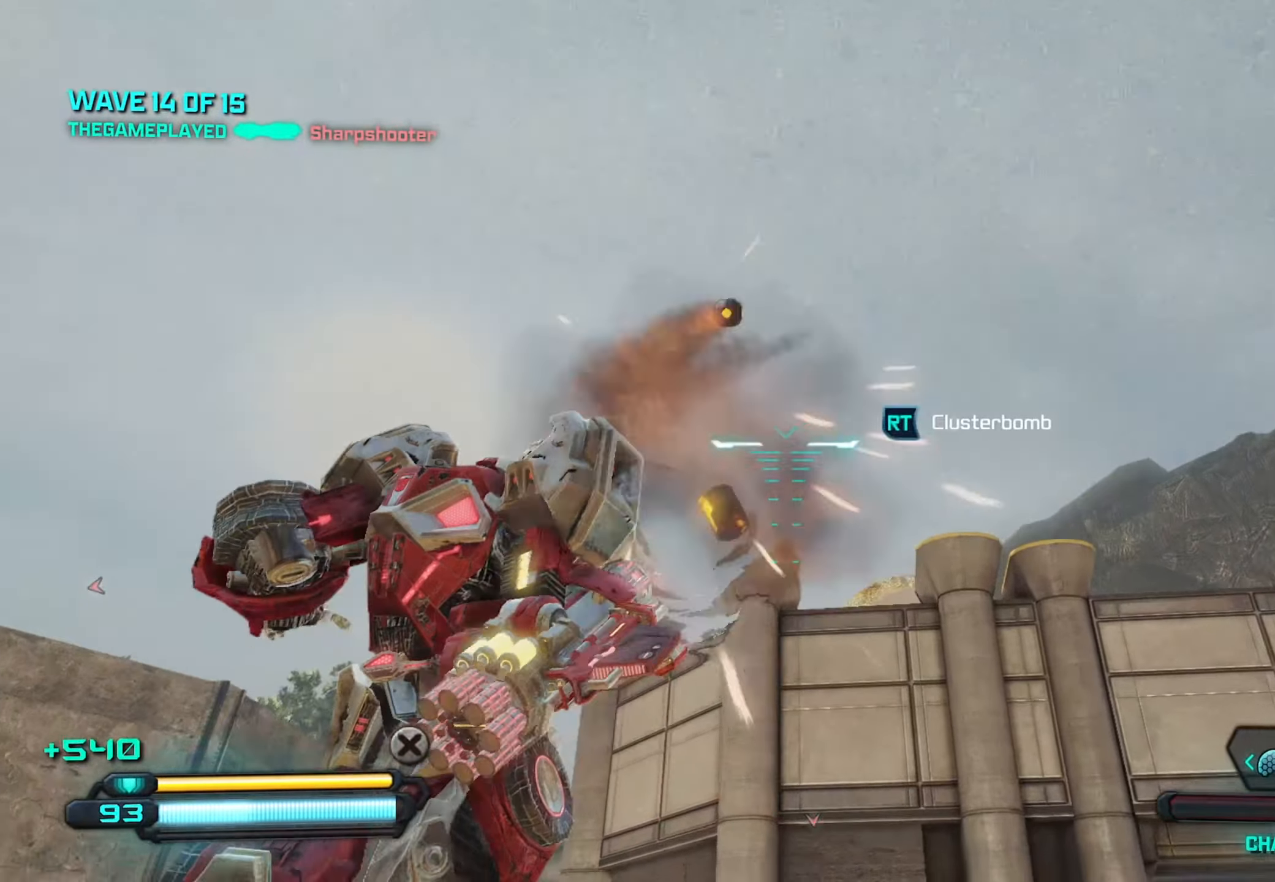
{"buttons": [], "left_stick": "up-left", "right_stick": "down-left", "events": [[17, "right_stick", "down"], [167, "right_stick", "down-left"], [300, "right_stick", "left"], [367, "Y", "down"], [450, "left_stick", "up-left"], [484, "right_stick", "down-left"], [500, "Y", "up"]]}
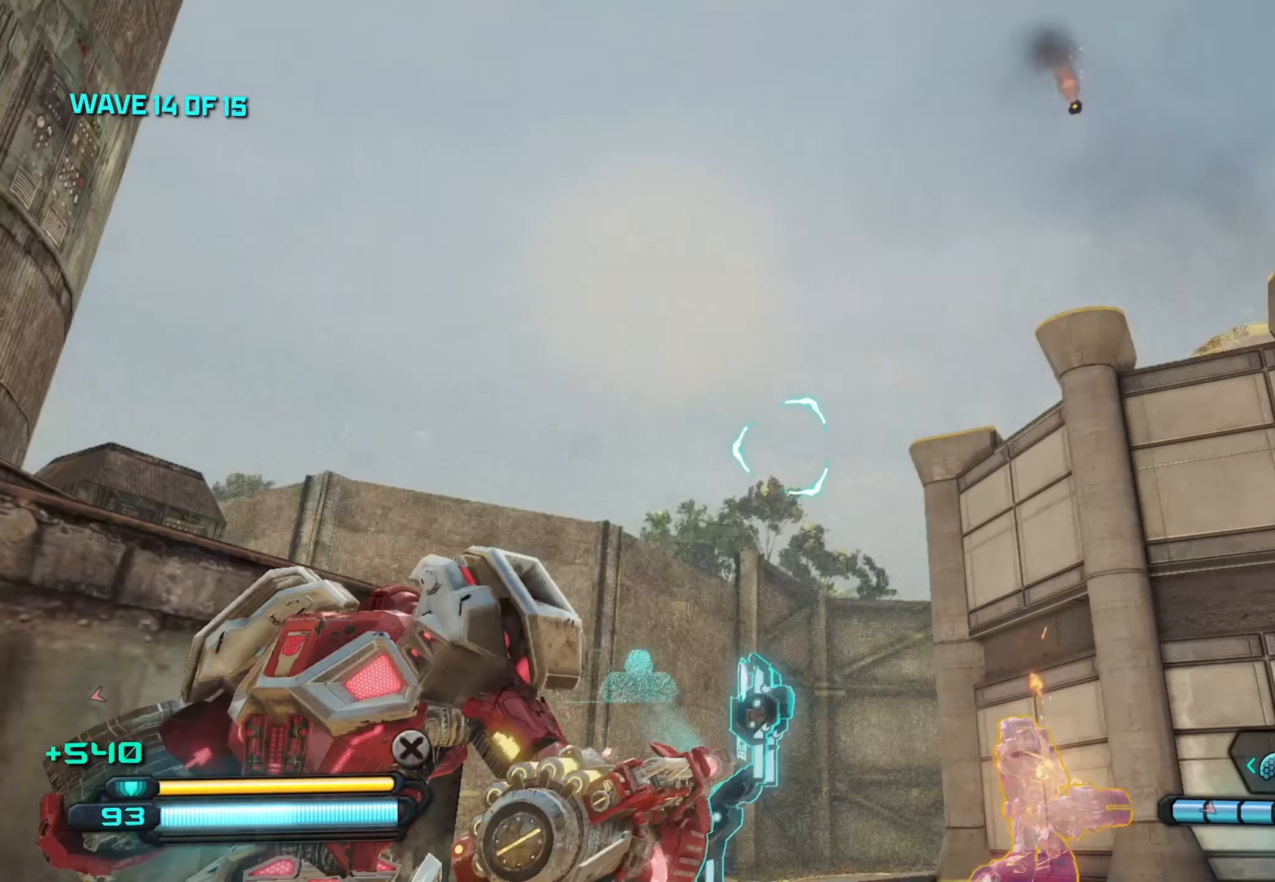
{"buttons": [], "left_stick": "up-right", "right_stick": "center", "events": [[67, "left_stick", "up-right"], [334, "left_stick", "up"], [434, "right_stick", "center"], [450, "left_stick", "up-right"]]}
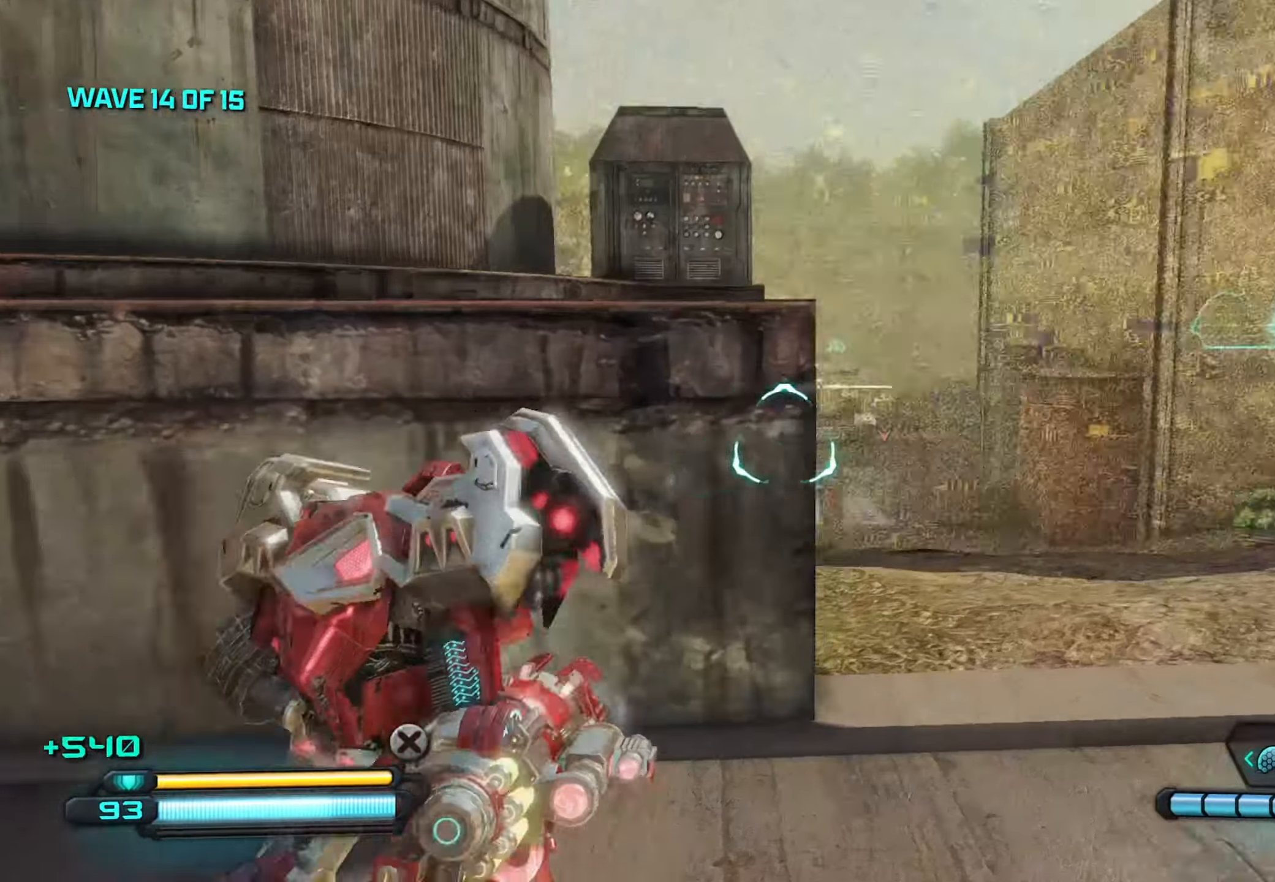
{"buttons": ["L2"], "left_stick": "up", "right_stick": "center", "events": [[34, "right_stick", "up"], [217, "right_stick", "down-left"], [250, "L2", "down"], [317, "right_stick", "right"], [450, "right_stick", "center"], [467, "left_stick", "up"]]}
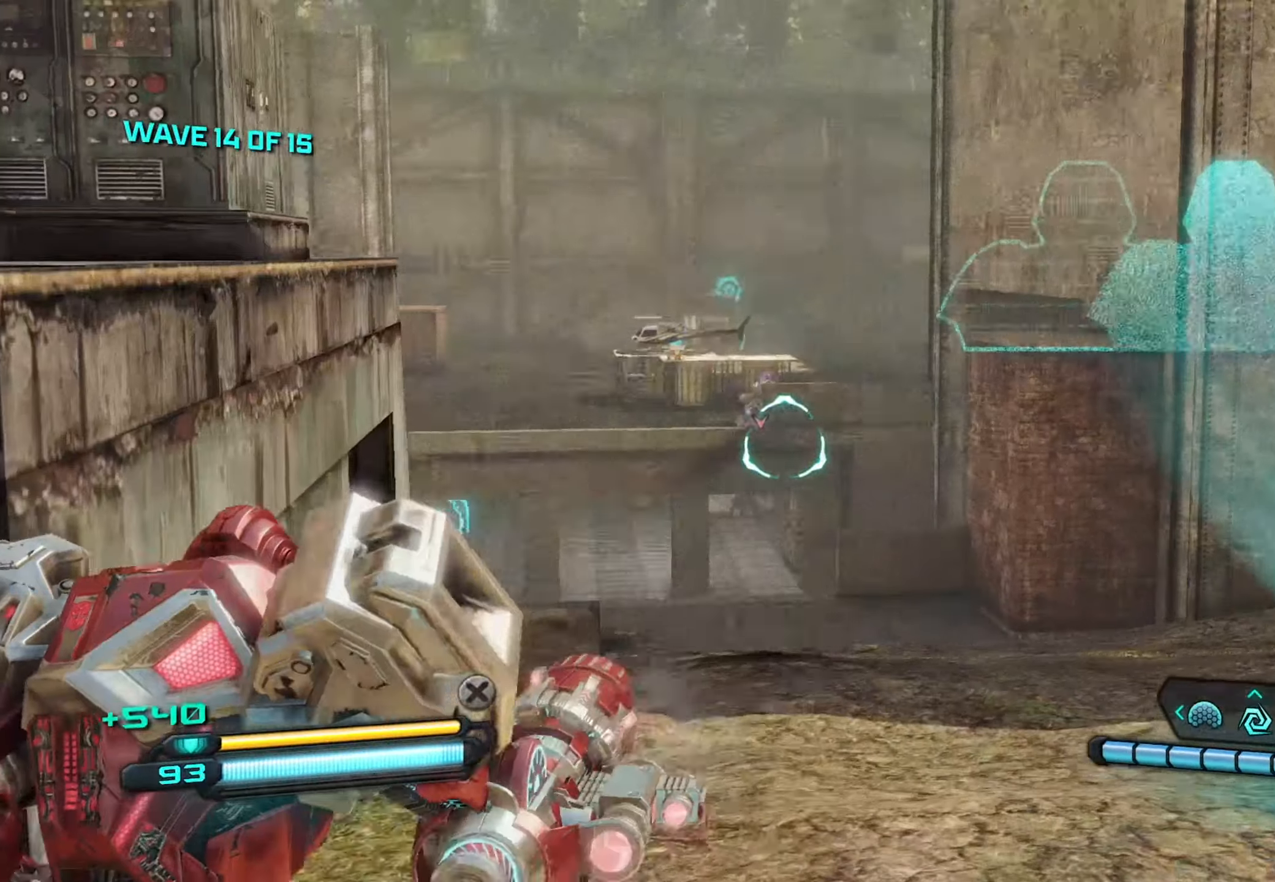
{"buttons": ["L2", "R2"], "left_stick": "up", "right_stick": "center", "events": [[17, "R2", "down"], [317, "right_stick", "up-left"], [484, "right_stick", "center"]]}
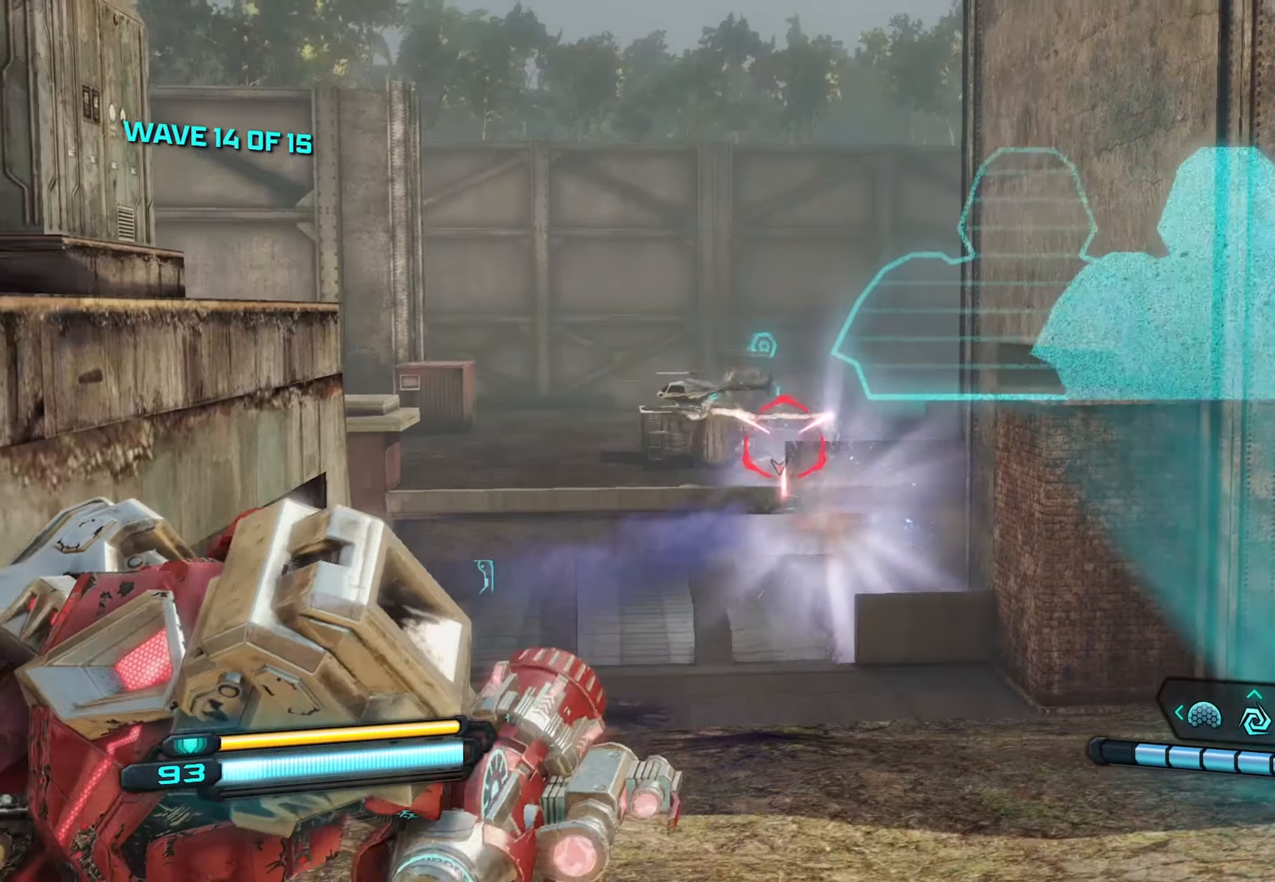
{"buttons": ["L2", "R2"], "left_stick": "up", "right_stick": "center", "events": [[134, "right_stick", "down"], [317, "right_stick", "center"]]}
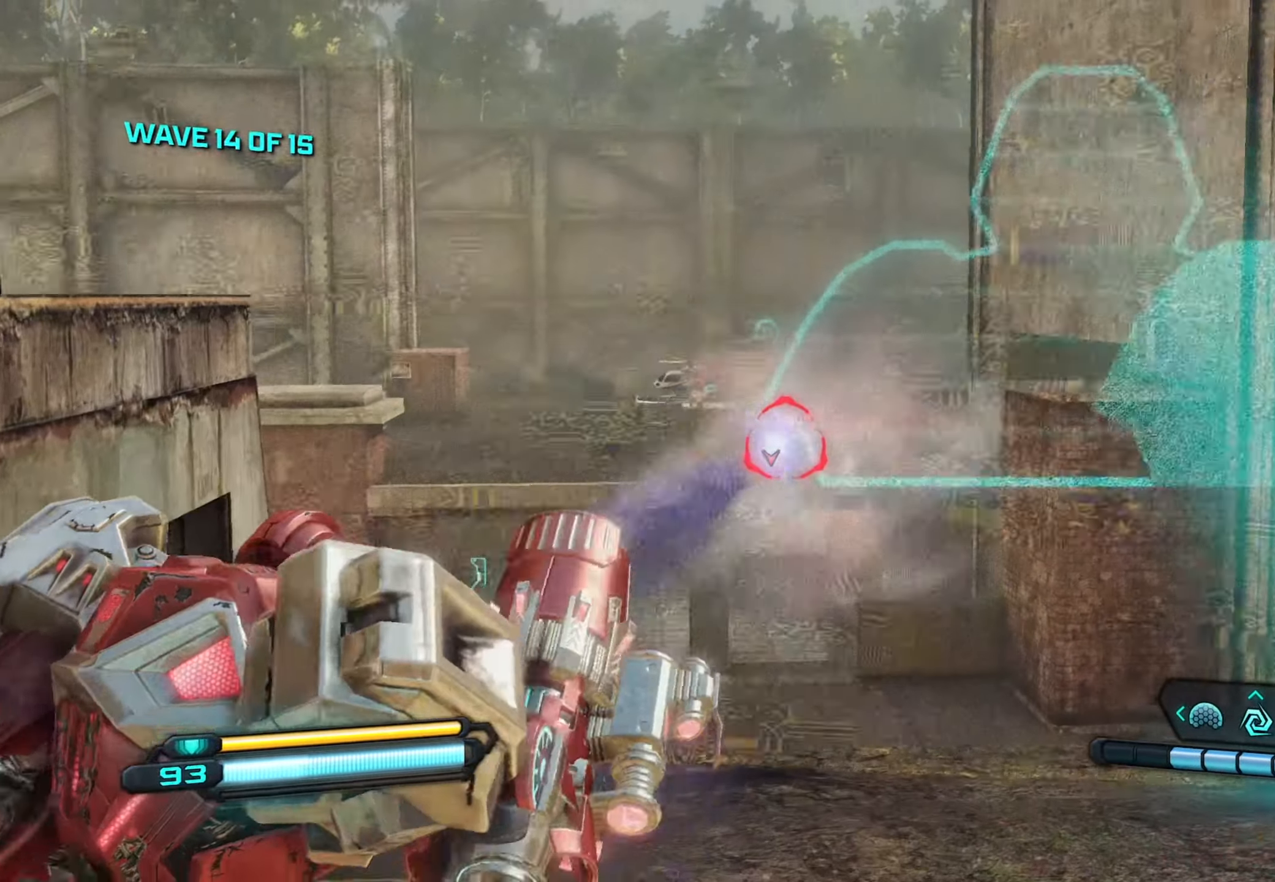
{"buttons": ["L2", "R2"], "left_stick": "up", "right_stick": "center", "events": [[17, "right_stick", "down"], [350, "right_stick", "center"]]}
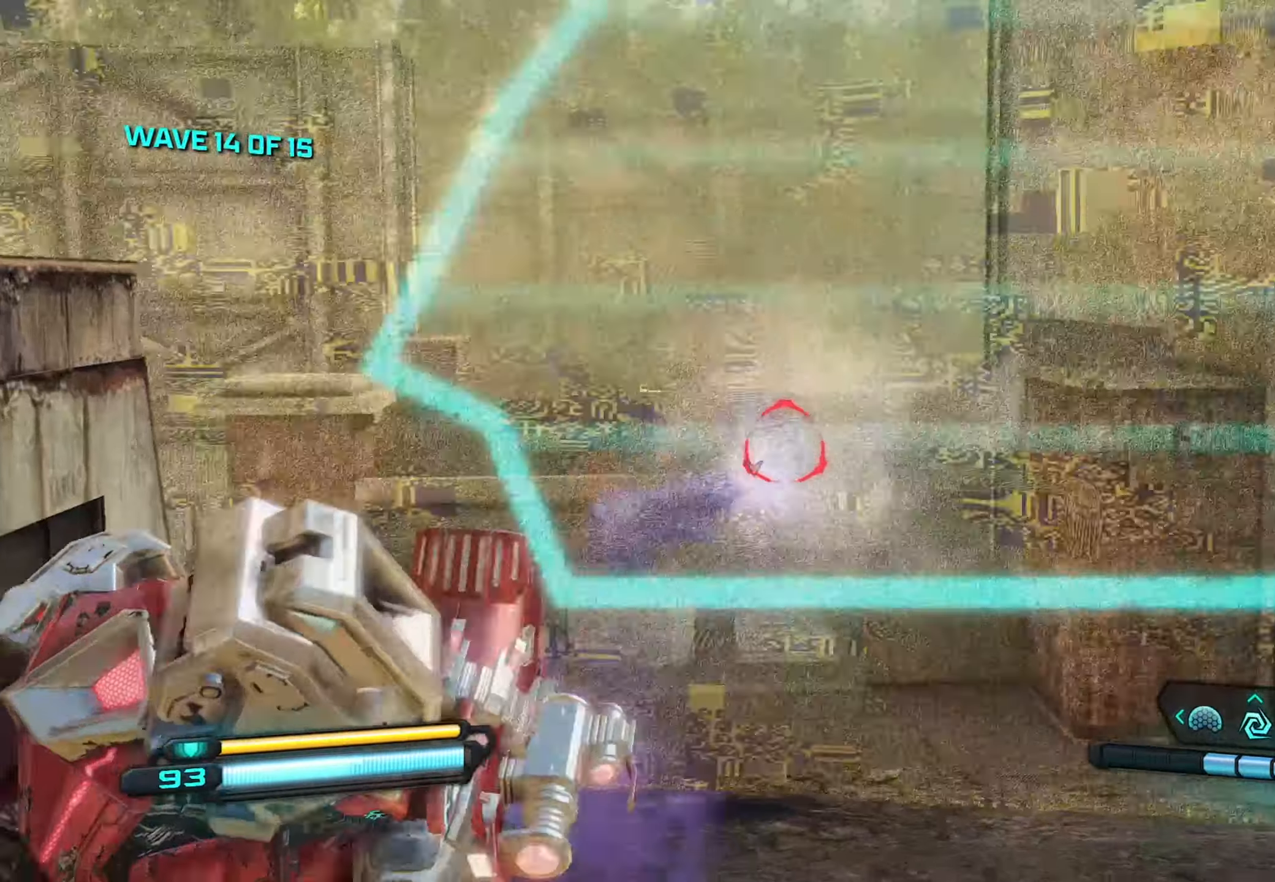
{"buttons": ["L2", "R2"], "left_stick": "up", "right_stick": "left", "events": [[450, "right_stick", "left"]]}
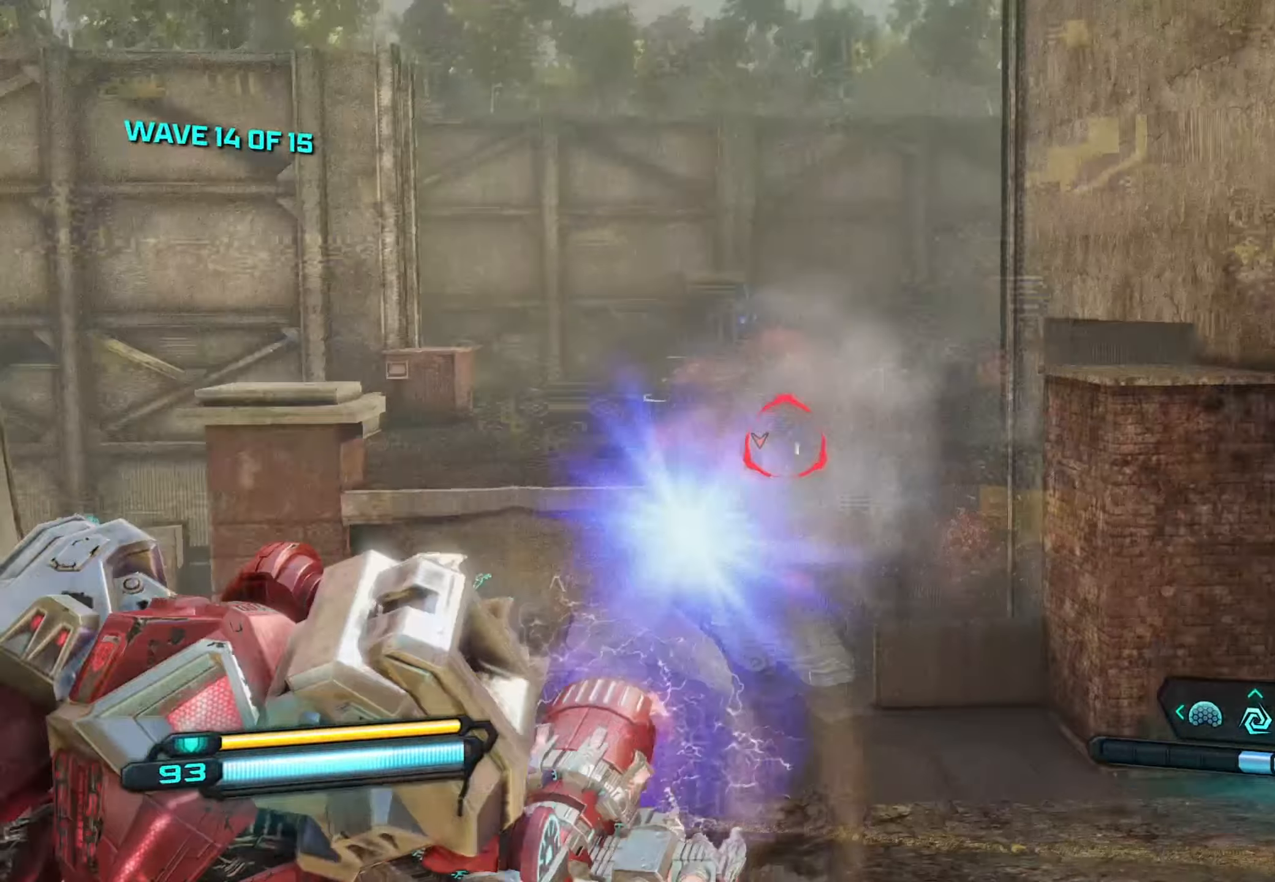
{"buttons": ["L2", "R2"], "left_stick": "up", "right_stick": "center", "events": [[100, "right_stick", "down"], [266, "right_stick", "center"]]}
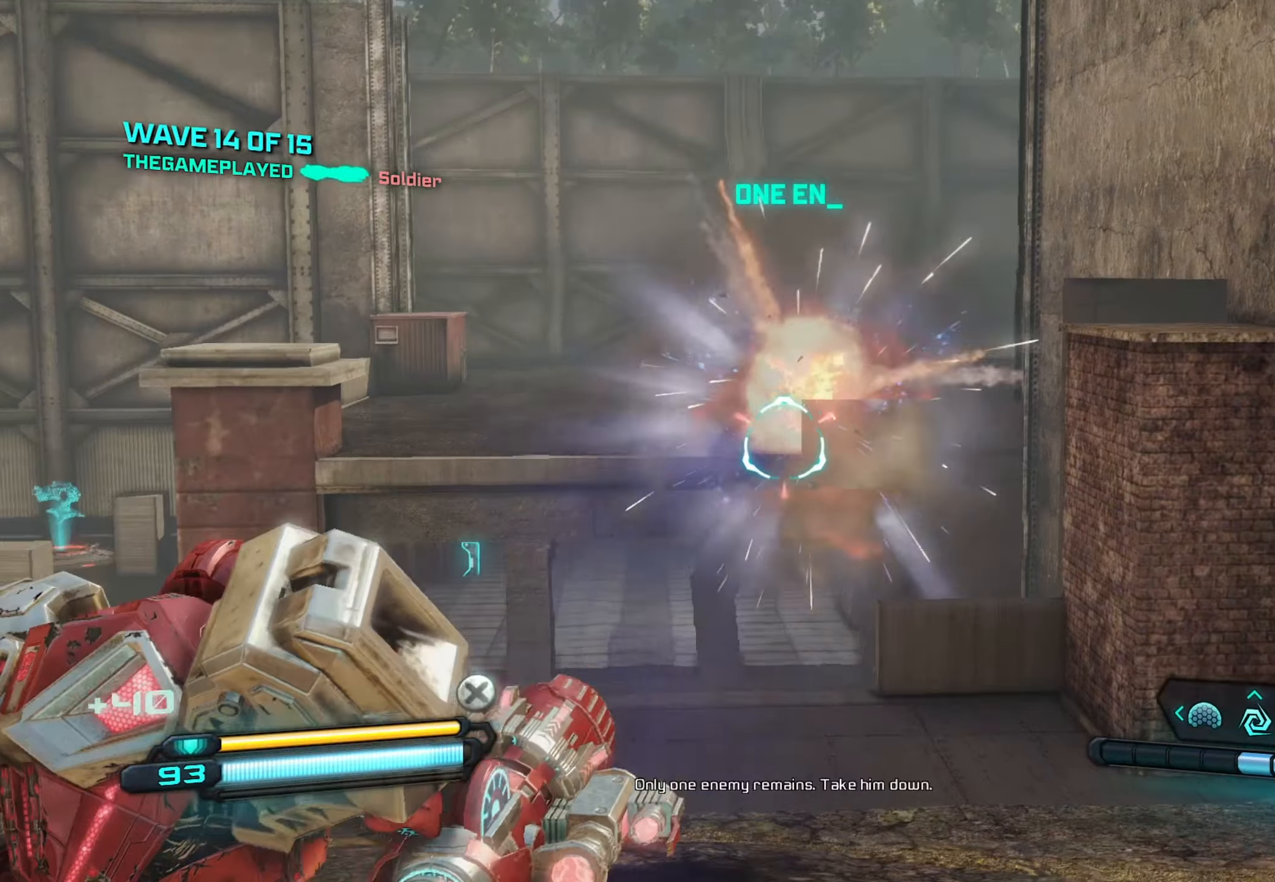
{"buttons": ["A"], "left_stick": "up", "right_stick": "right", "events": [[133, "R2", "up"], [183, "L2", "up"], [333, "right_stick", "right"], [383, "A", "down"]]}
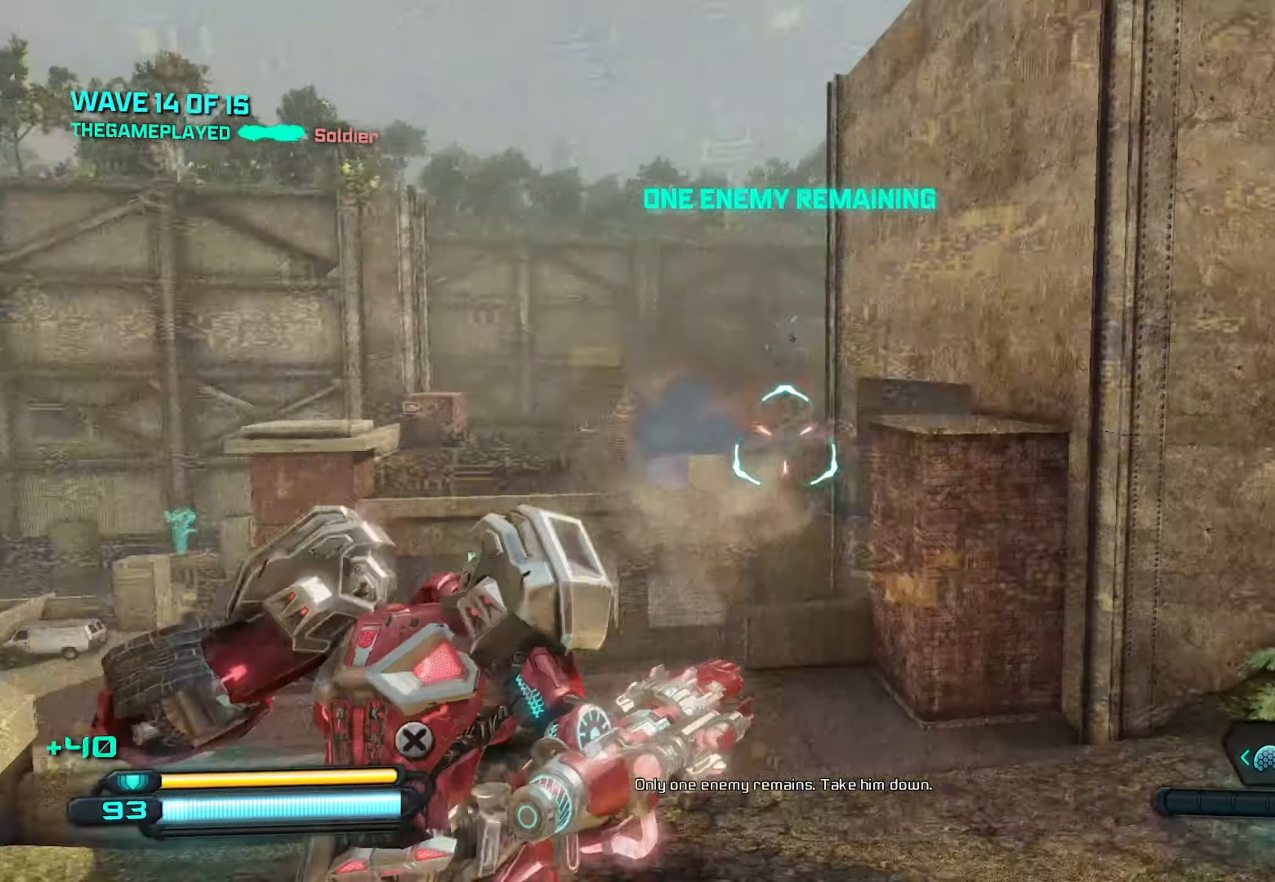
{"buttons": [], "left_stick": "up-left", "right_stick": "right", "events": [[16, "A", "up"], [150, "X", "down"], [216, "X", "up"], [333, "Y", "down"], [416, "Y", "up"], [500, "left_stick", "up-left"]]}
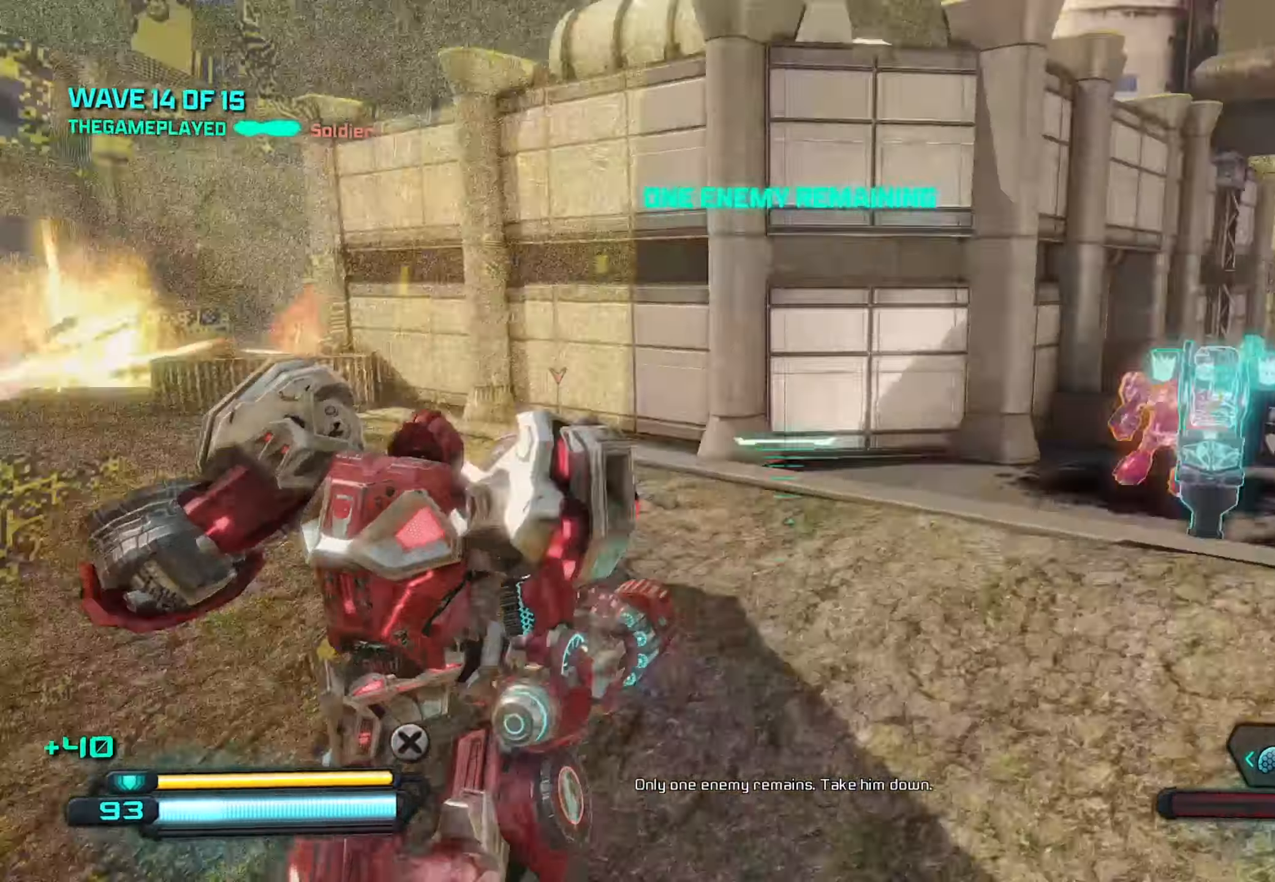
{"buttons": [], "left_stick": "down-left", "right_stick": "up-left", "events": [[183, "right_stick", "up"], [200, "left_stick", "down-left"], [233, "right_stick", "up-left"]]}
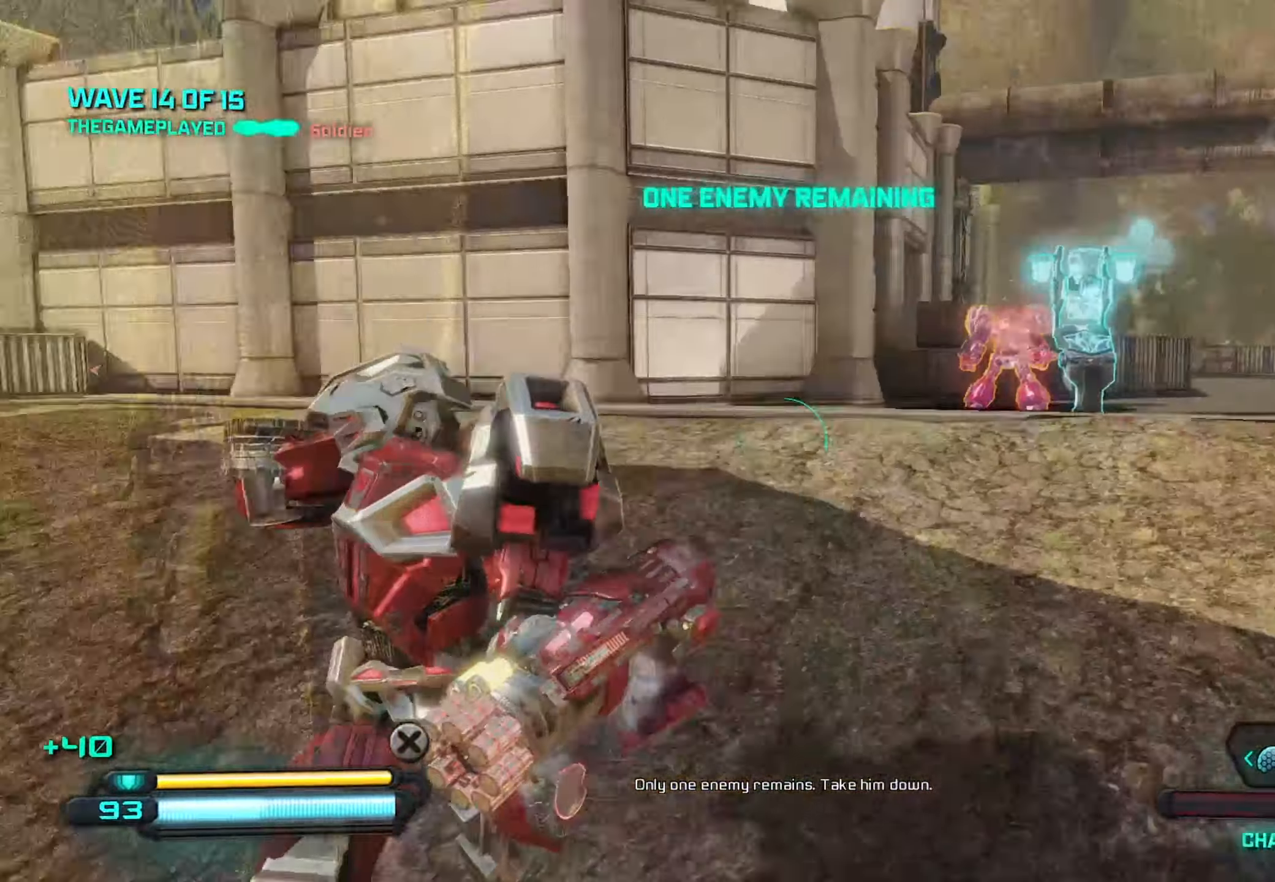
{"buttons": ["A"], "left_stick": "down-left", "right_stick": "up-left", "events": [[166, "right_stick", "up"], [266, "right_stick", "up-left"], [383, "A", "down"]]}
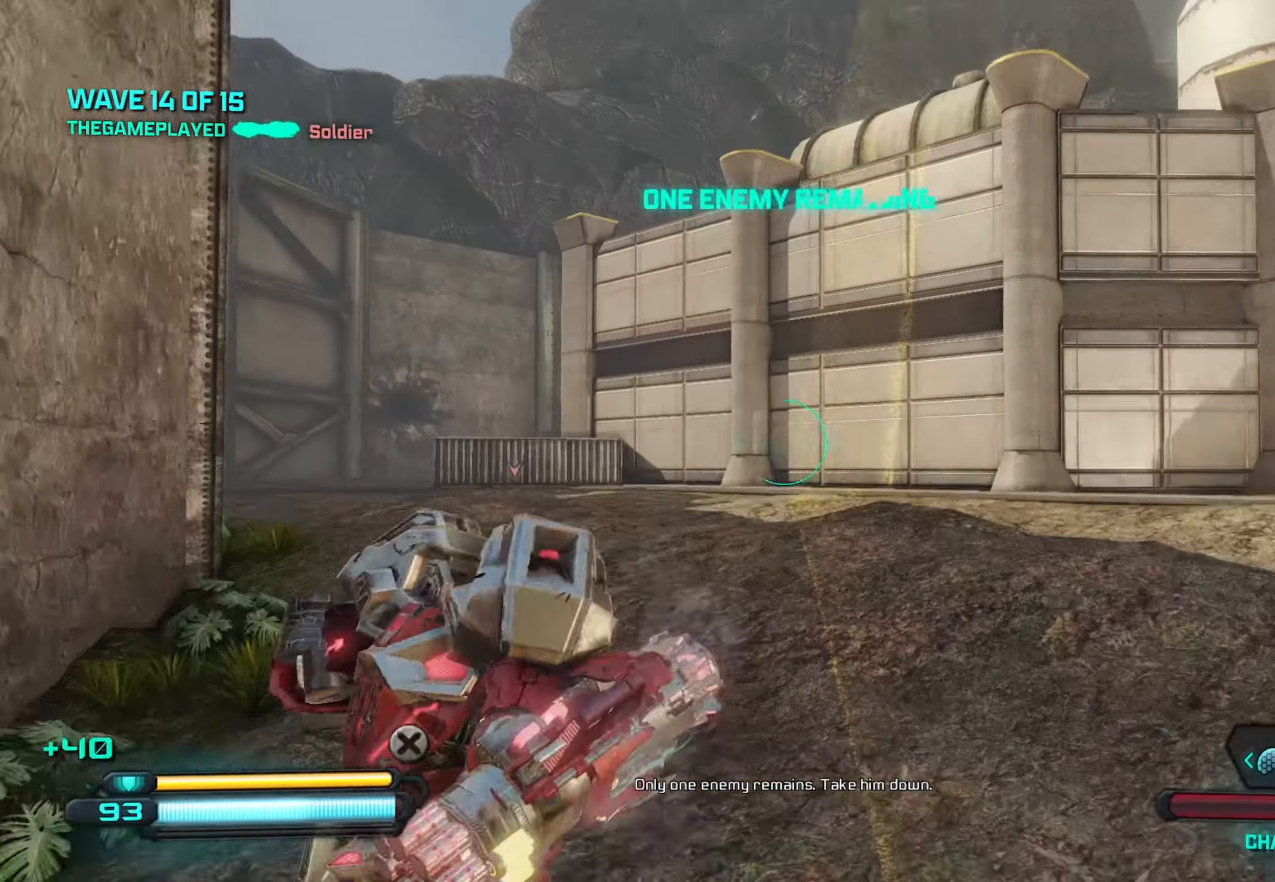
{"buttons": [], "left_stick": "up", "right_stick": "up", "events": [[16, "A", "up"], [116, "left_stick", "up-left"], [183, "right_stick", "up"], [350, "left_stick", "up"]]}
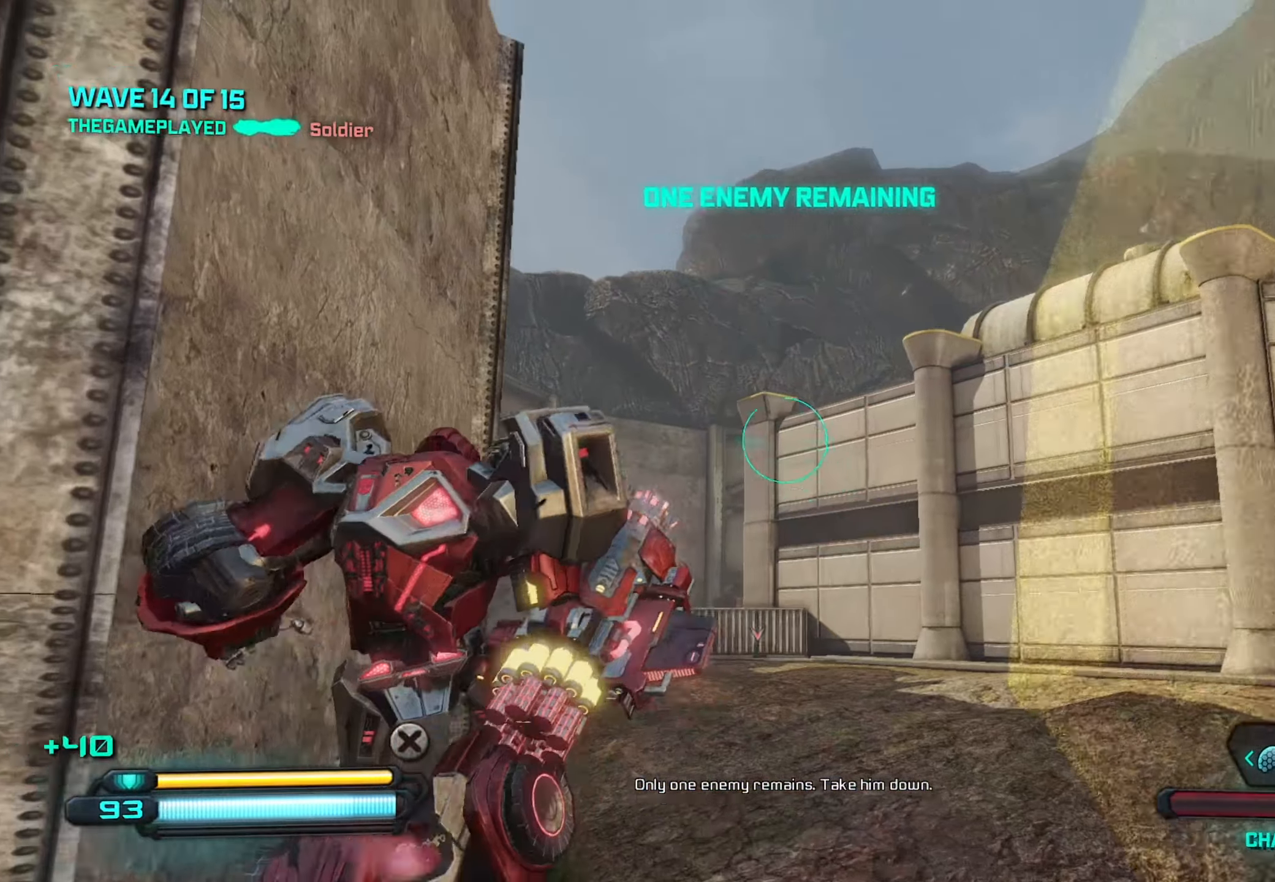
{"buttons": [], "left_stick": "down", "right_stick": "center", "events": [[200, "R2", "down"], [200, "left_stick", "down-left"], [200, "right_stick", "up-left"], [316, "R2", "up"], [316, "left_stick", "down"], [383, "right_stick", "center"]]}